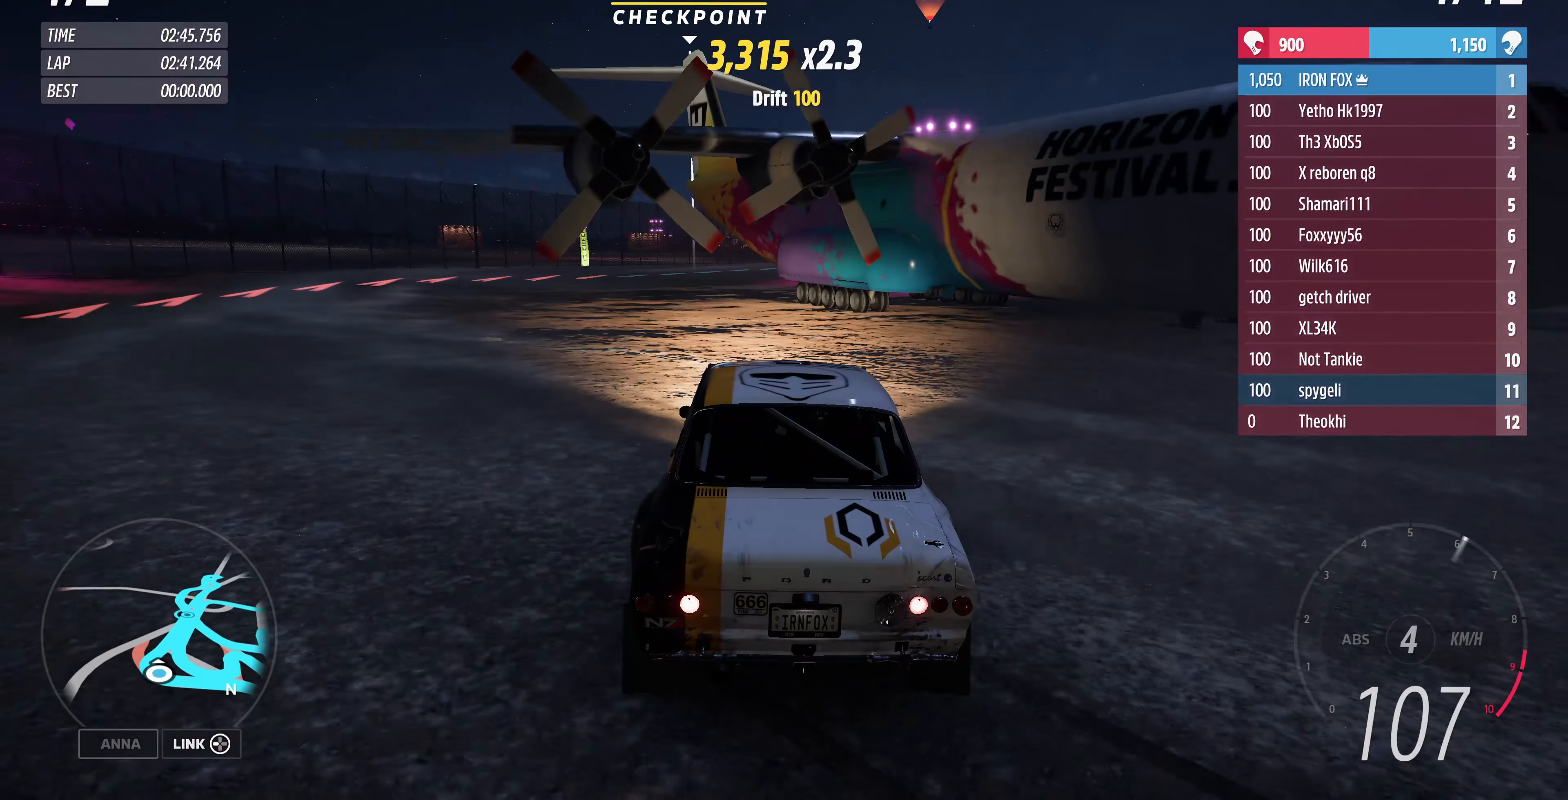
Gameplay with a controller (PlayStation layout); each line is a JSON object with the inputs held at the frame after it. "events" lists button and stick changes between this image and that frame as [ms after this image, input, new state], when the widget could be followed in between.
{"buttons": ["R2"], "left_stick": "up", "right_stick": "up", "events": [[300, "R2", "down"]]}
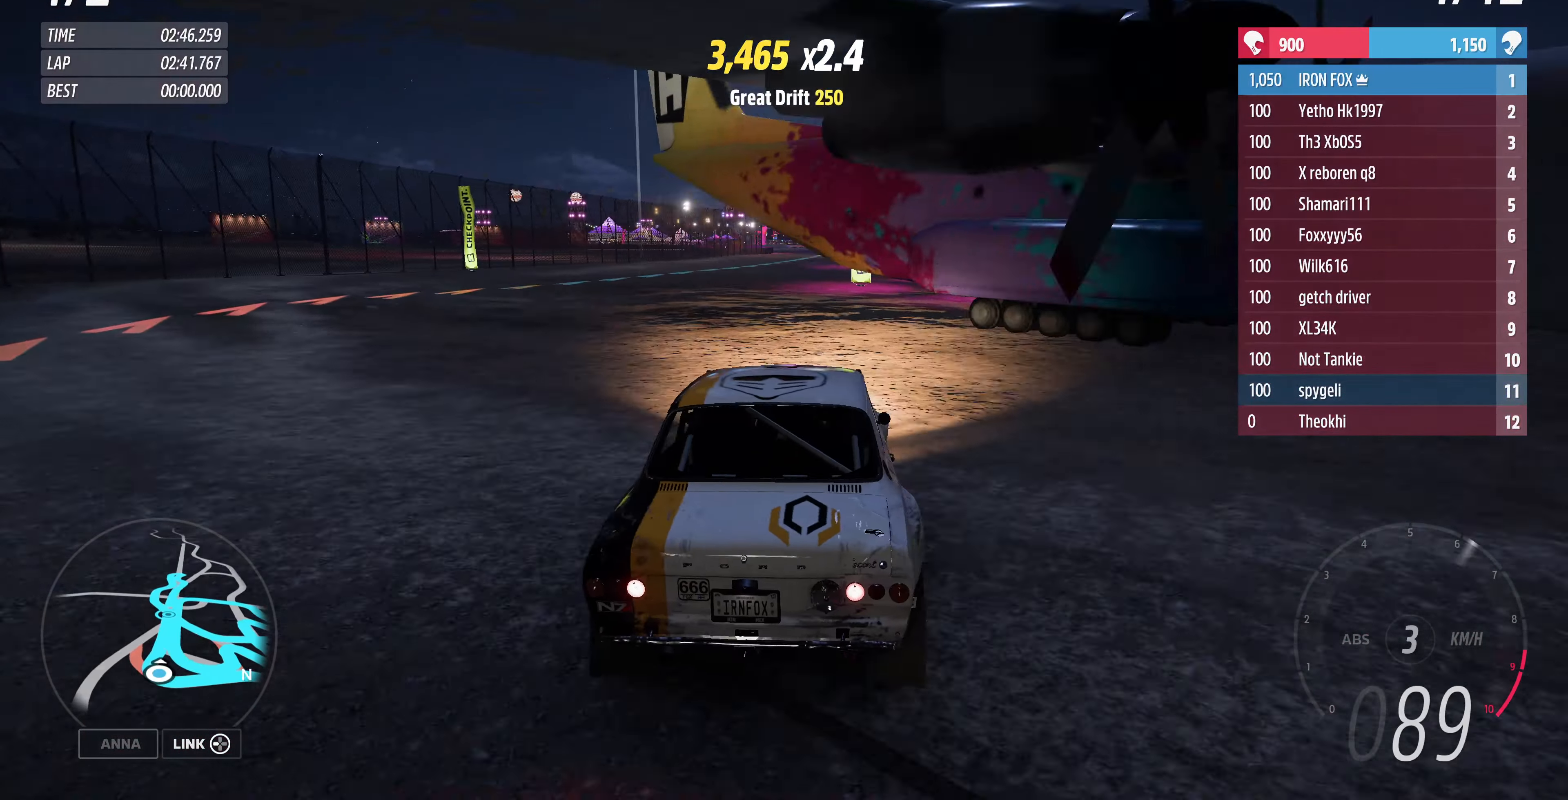
{"buttons": ["R2"], "left_stick": "up-left", "right_stick": "up", "events": [[500, "left_stick", "up-left"]]}
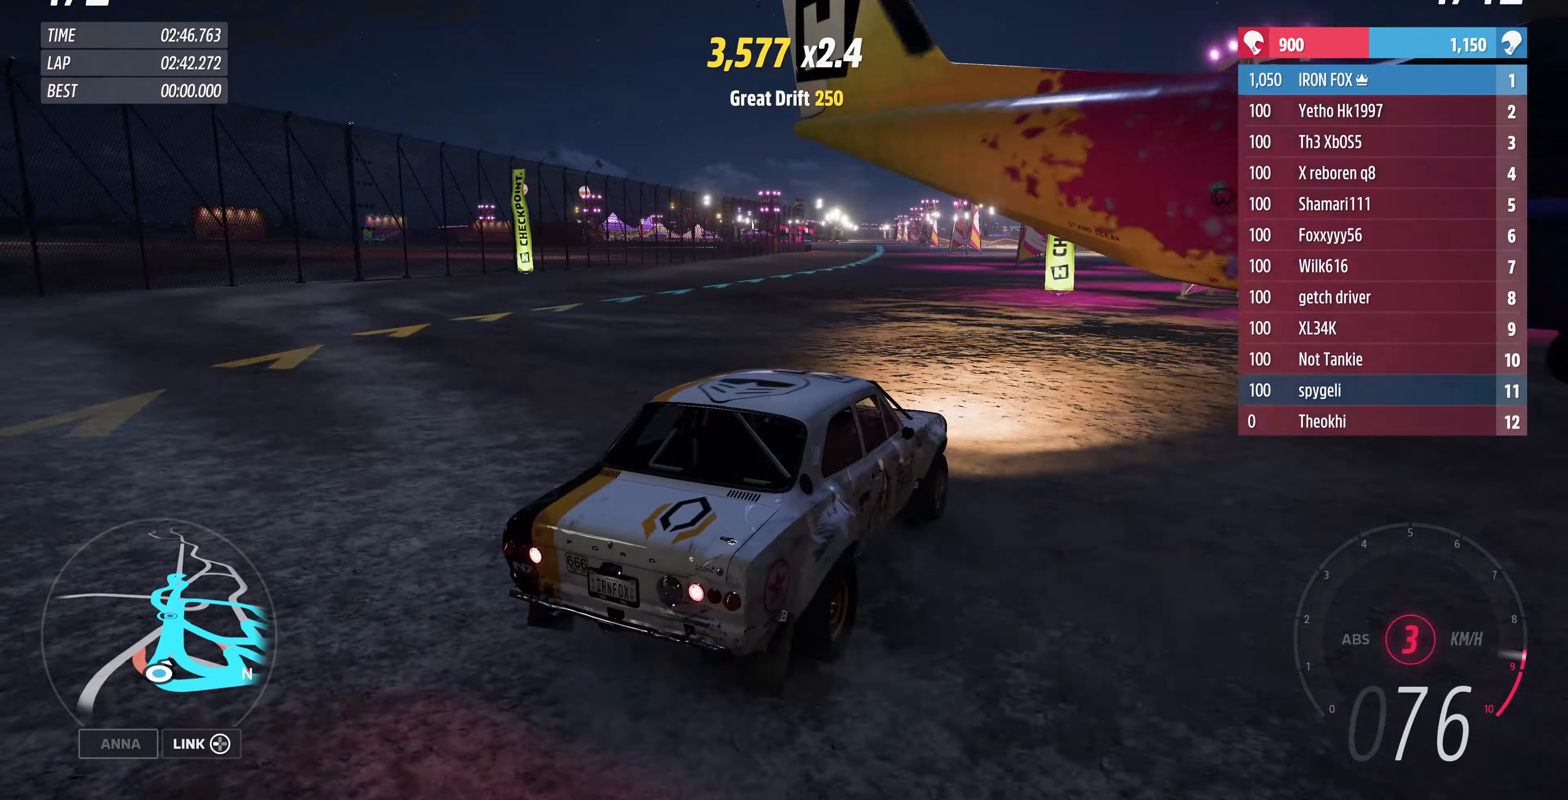
{"buttons": ["R2"], "left_stick": "left", "right_stick": "up", "events": [[100, "left_stick", "left"]]}
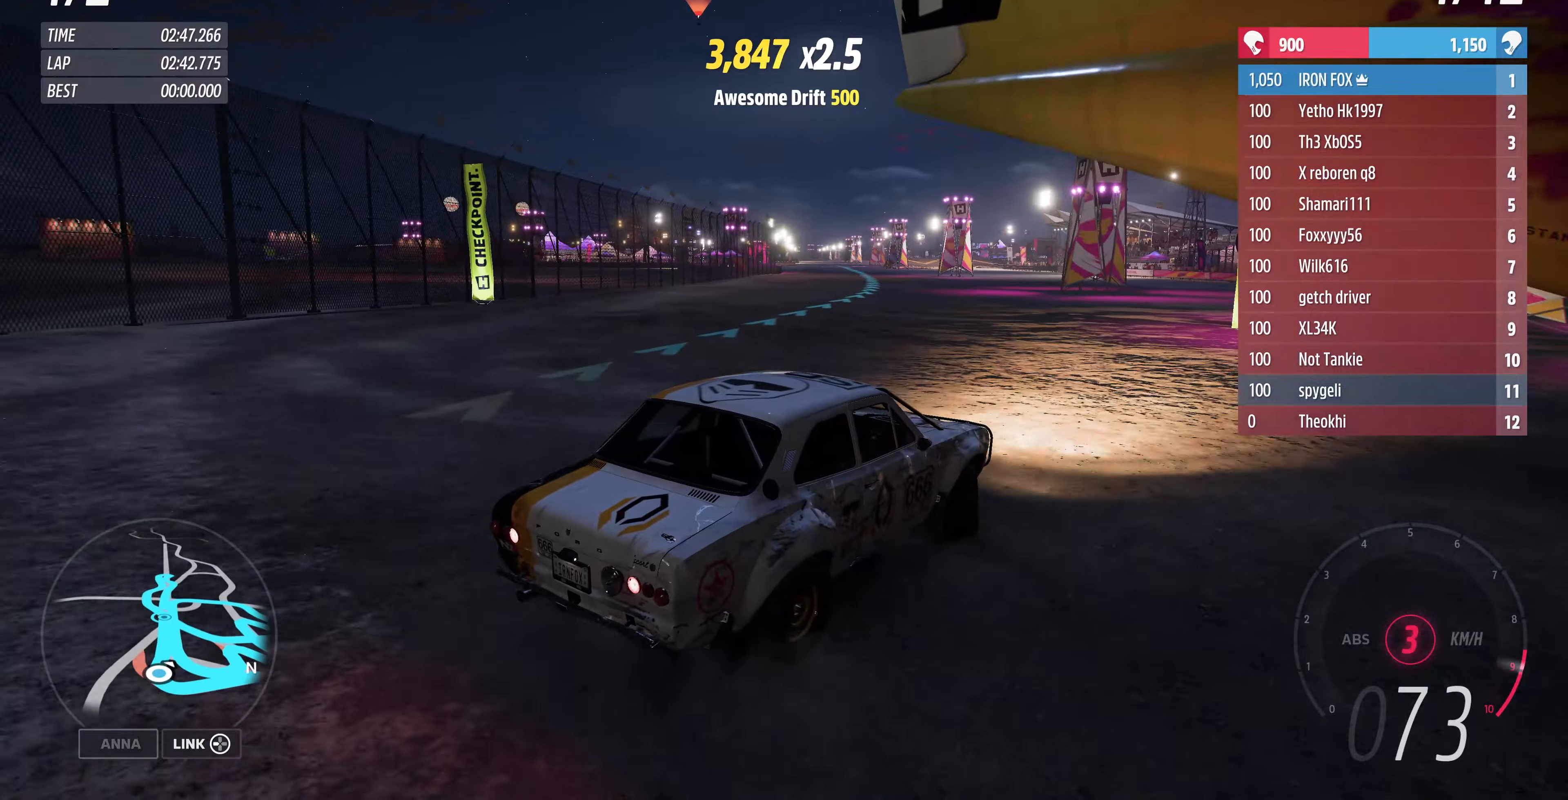
{"buttons": ["R2"], "left_stick": "up-right", "right_stick": "up", "events": [[500, "left_stick", "up-right"]]}
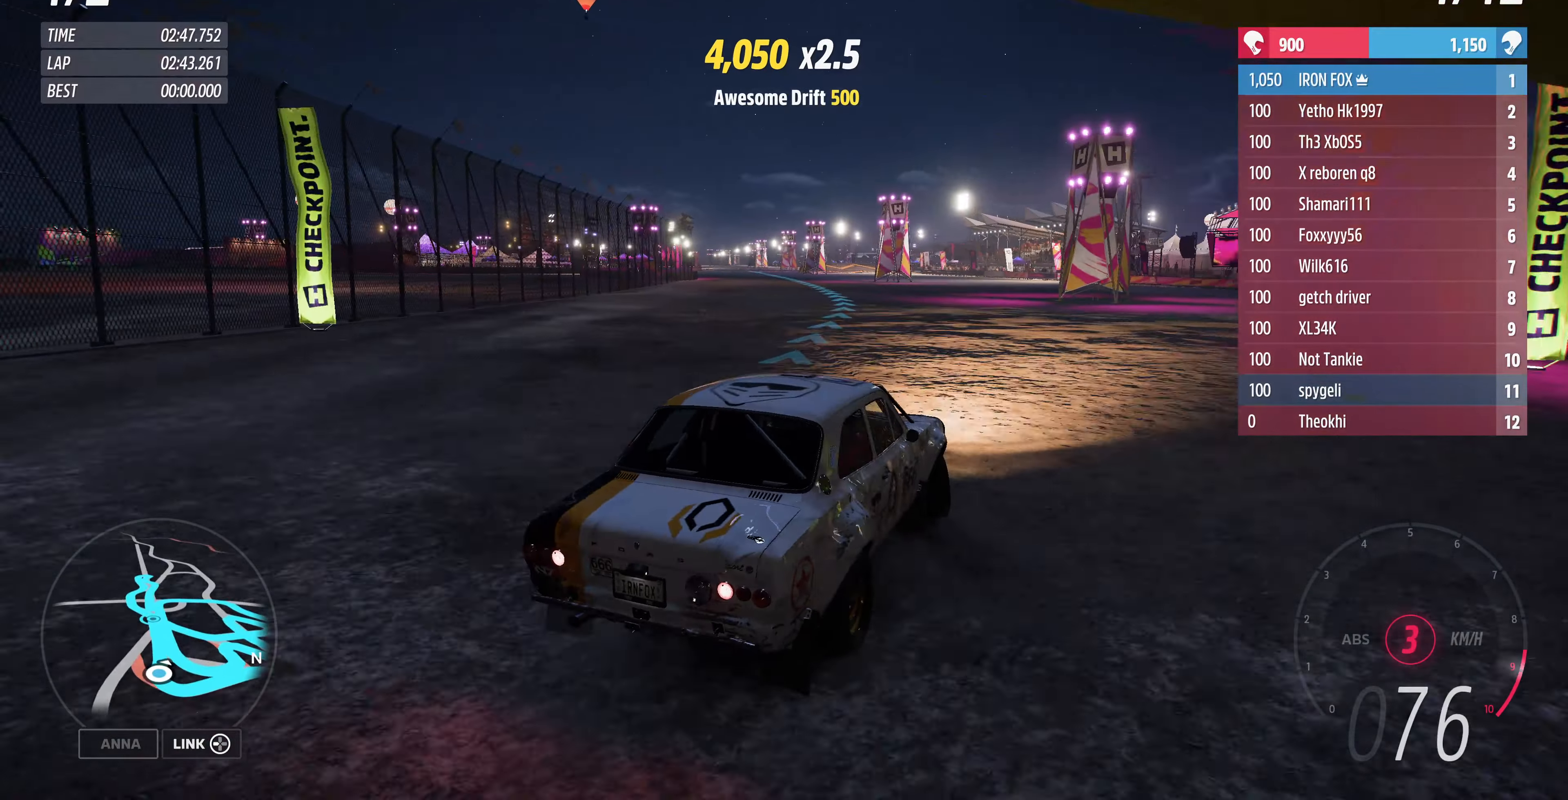
{"buttons": ["R2"], "left_stick": "up-right", "right_stick": "center", "events": [[67, "right_stick", "center"]]}
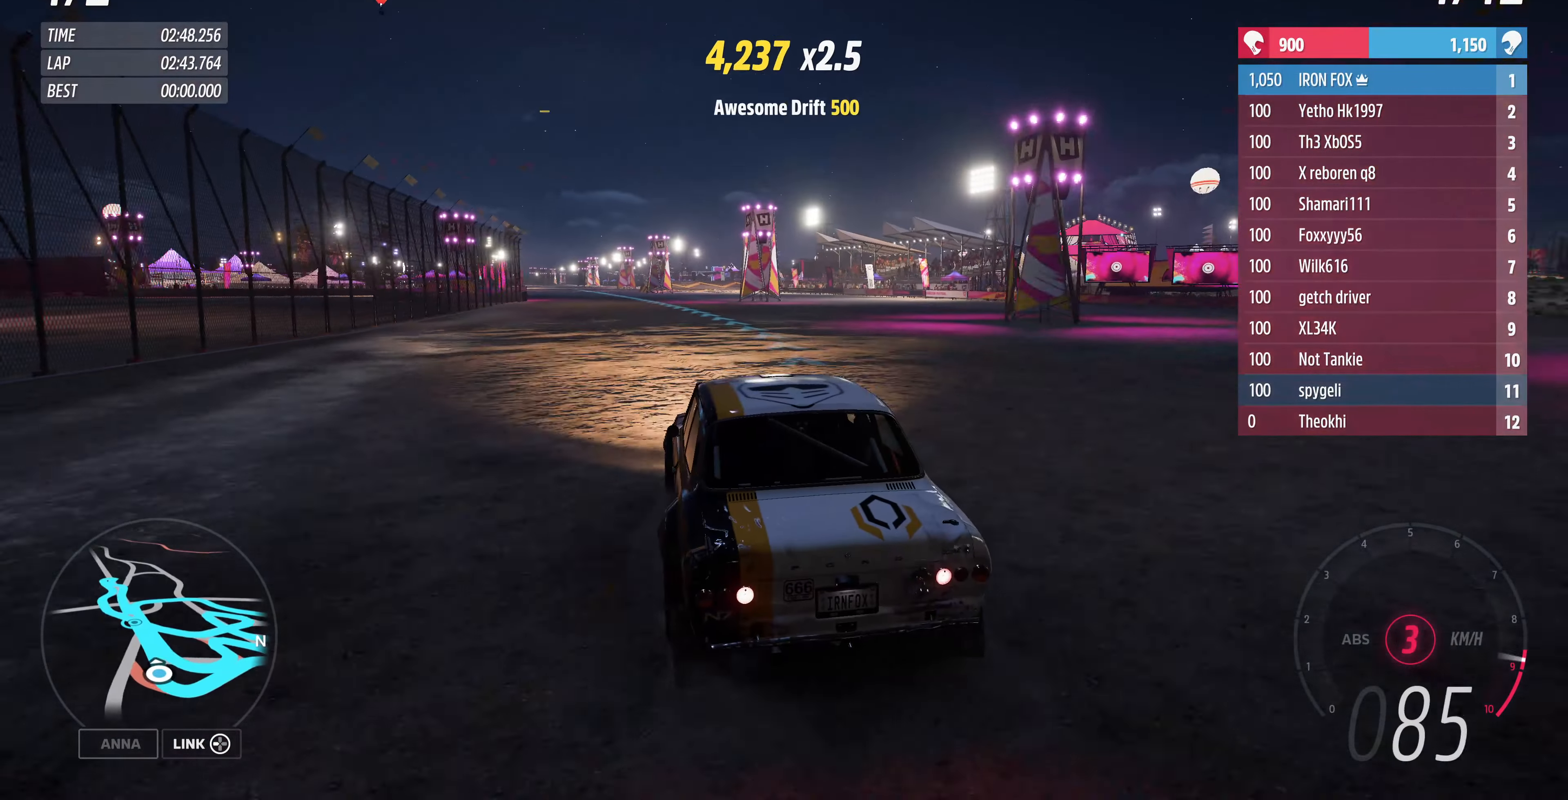
{"buttons": ["R2"], "left_stick": "up", "right_stick": "center", "events": [[467, "left_stick", "up"]]}
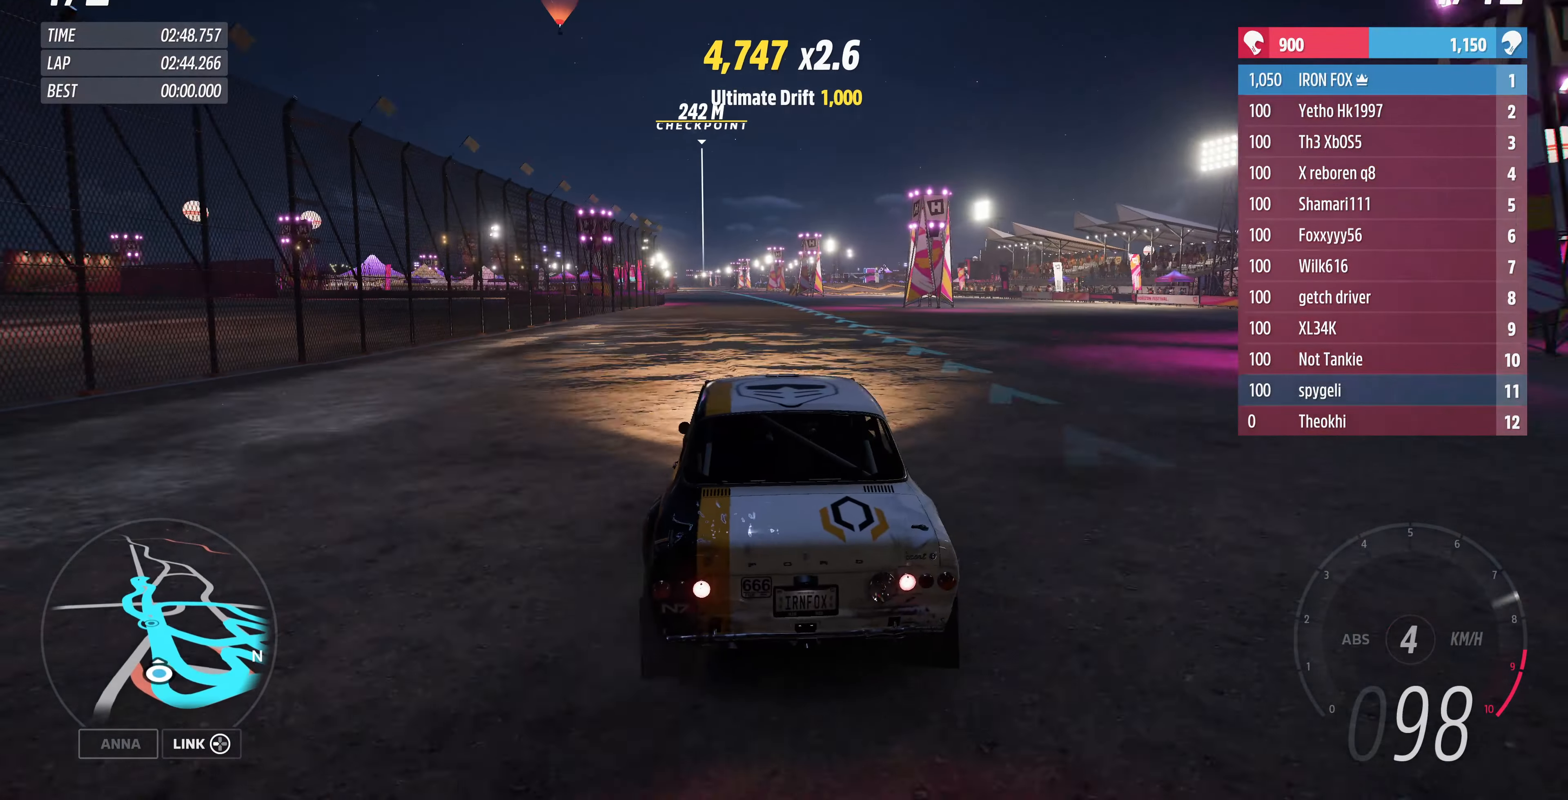
{"buttons": ["R2"], "left_stick": "up", "right_stick": "center", "events": []}
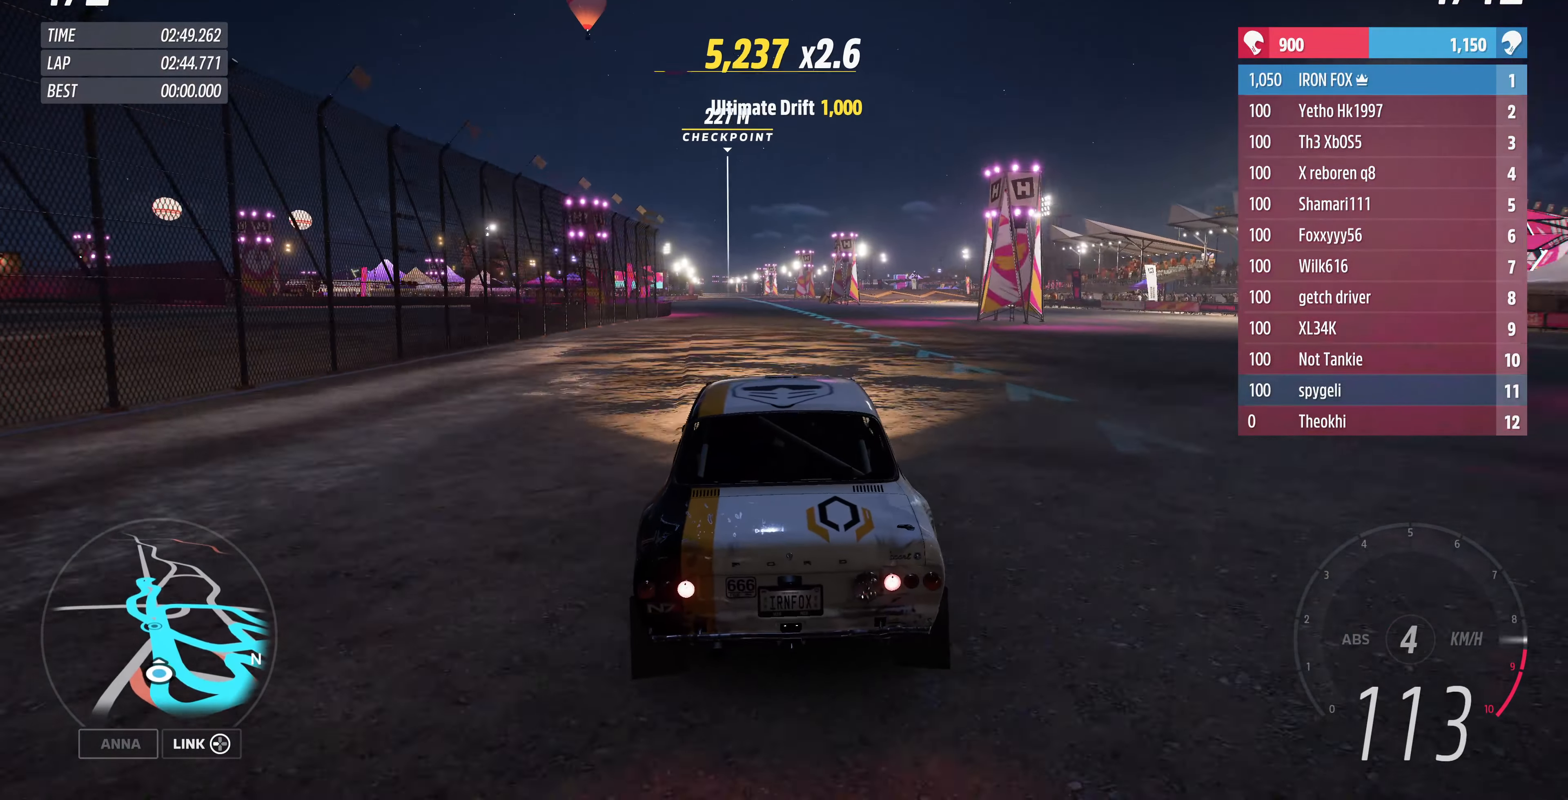
{"buttons": ["R2"], "left_stick": "up", "right_stick": "center", "events": []}
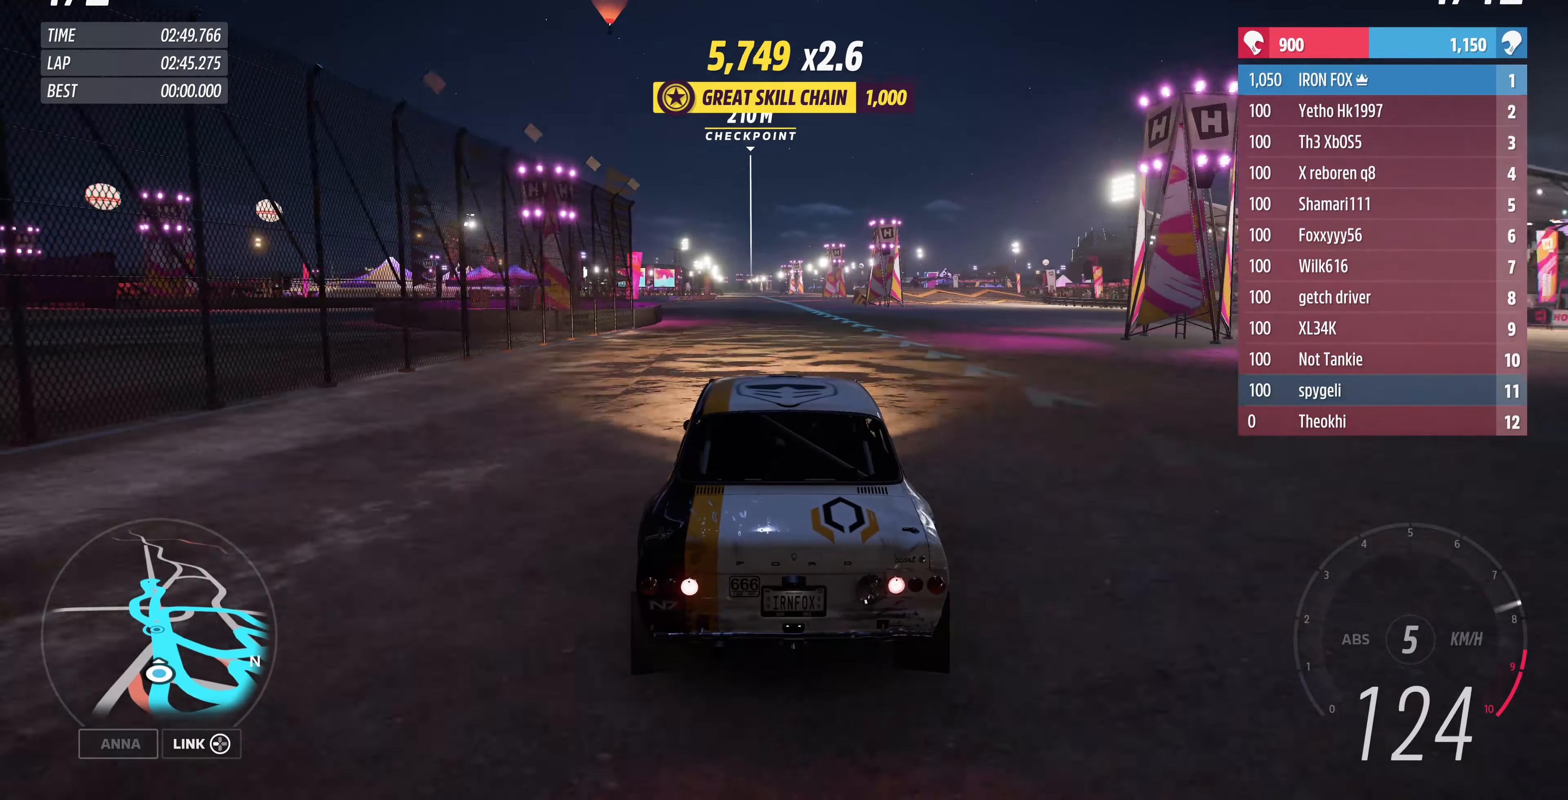
{"buttons": ["R2"], "left_stick": "up", "right_stick": "center", "events": []}
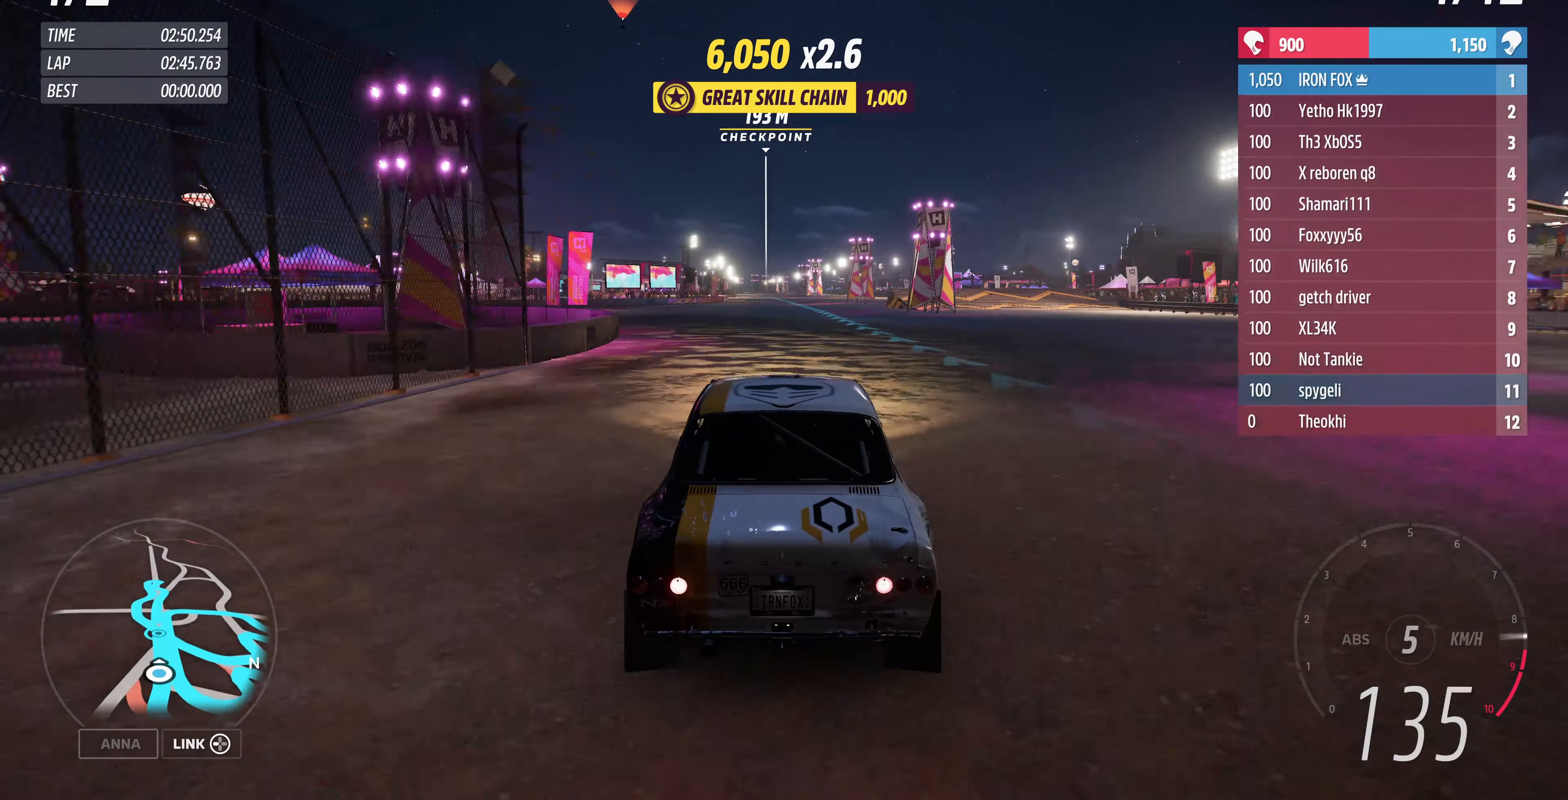
{"buttons": ["R2"], "left_stick": "up", "right_stick": "center", "events": []}
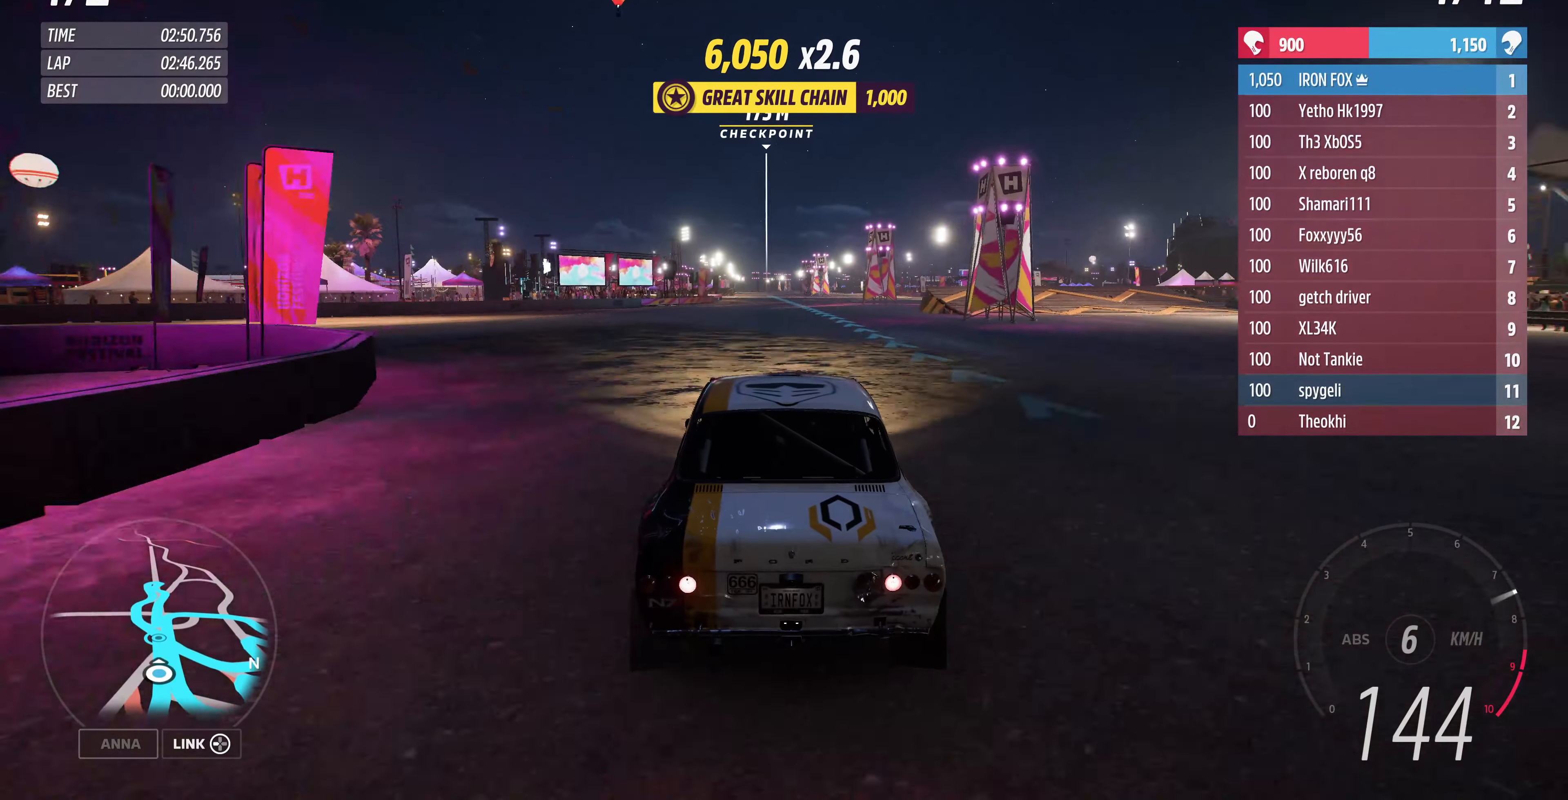
{"buttons": ["R2"], "left_stick": "up", "right_stick": "center", "events": []}
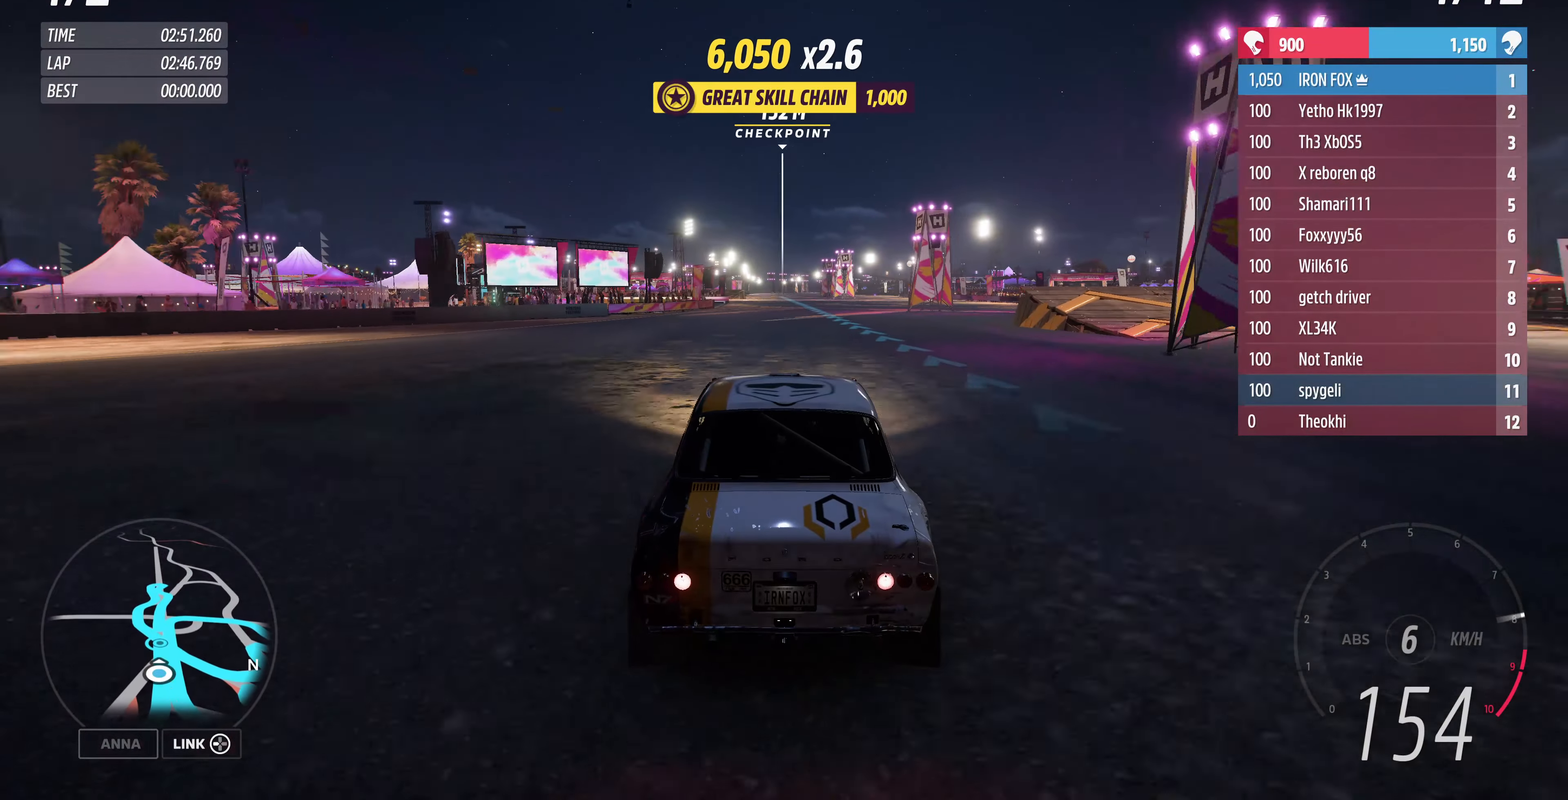
{"buttons": ["R2"], "left_stick": "up", "right_stick": "center", "events": []}
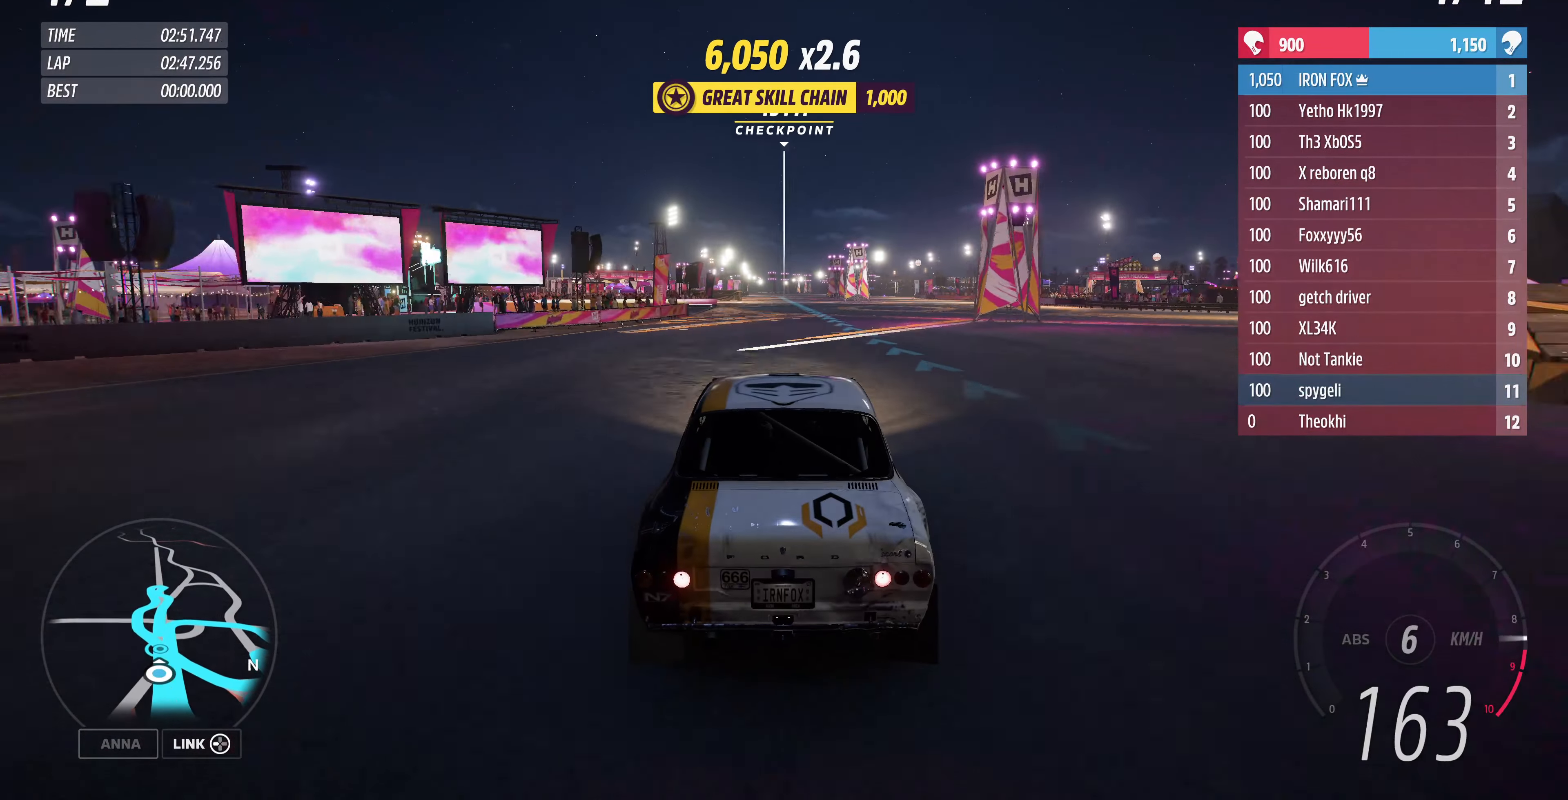
{"buttons": ["R2"], "left_stick": "up", "right_stick": "center", "events": []}
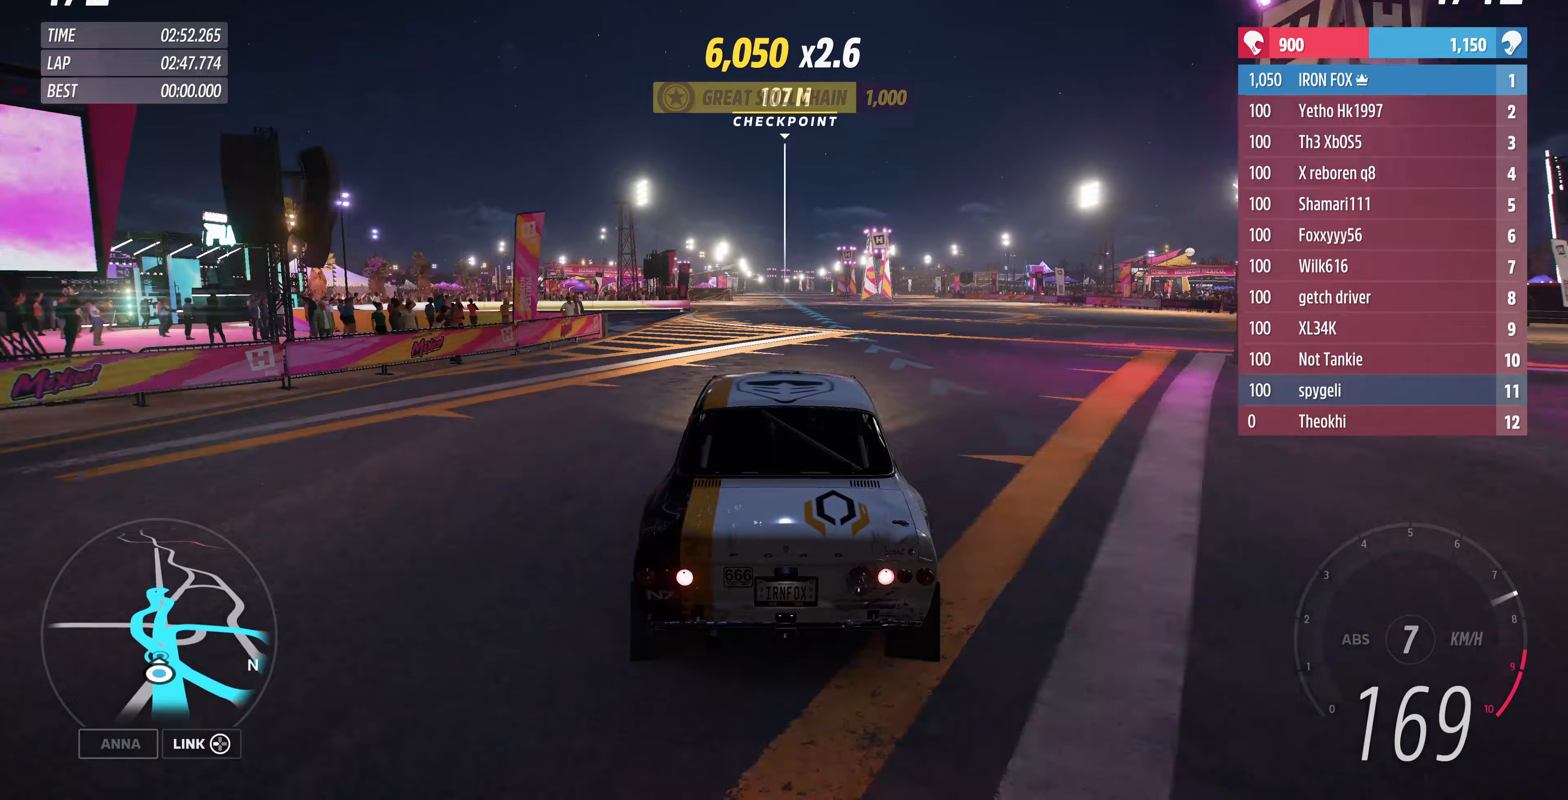
{"buttons": ["R2"], "left_stick": "center", "right_stick": "center", "events": [[300, "left_stick", "center"]]}
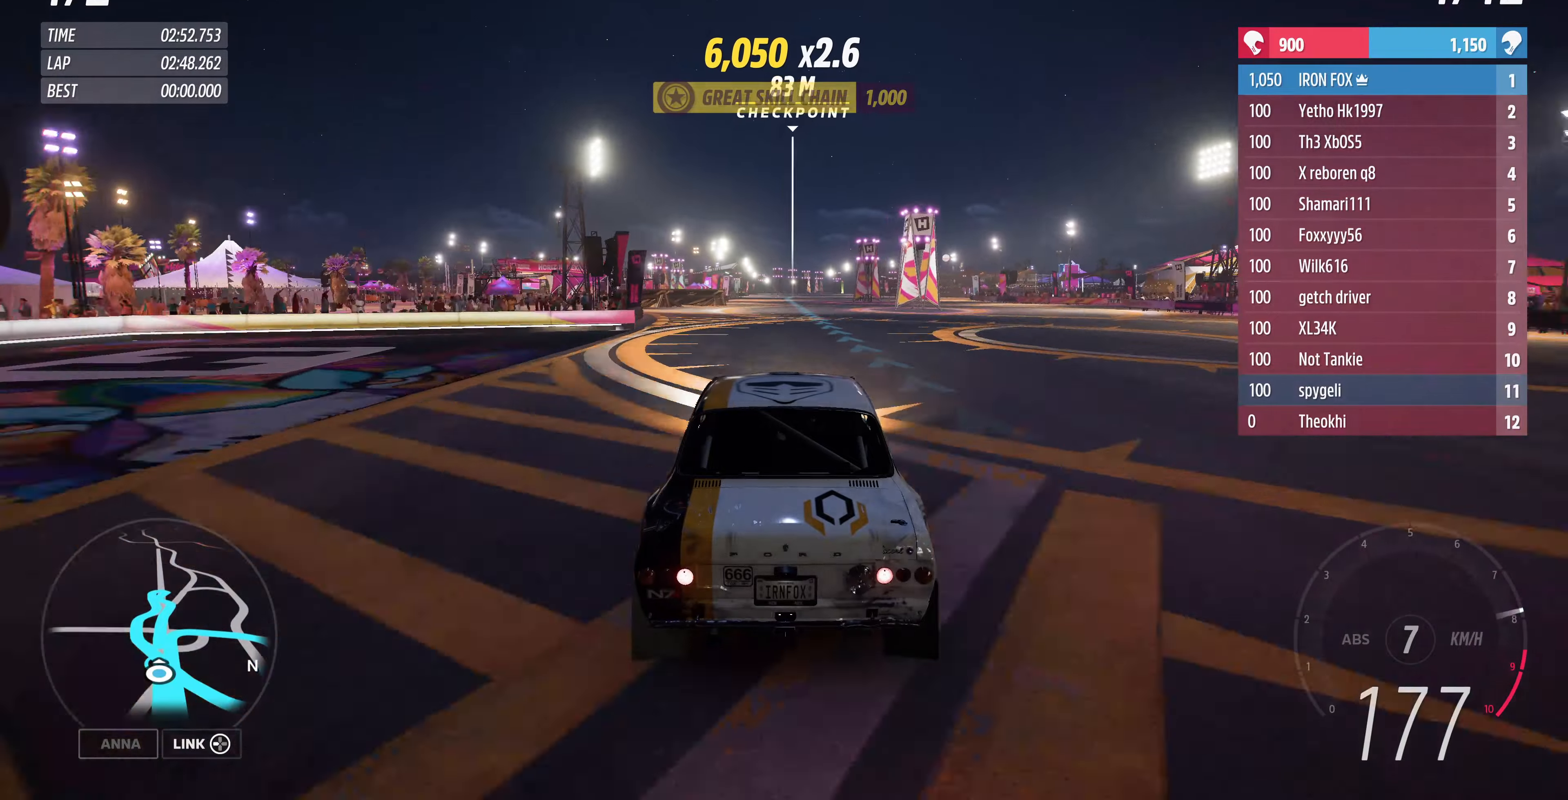
{"buttons": ["R2"], "left_stick": "up", "right_stick": "center", "events": [[67, "left_stick", "up-left"], [300, "left_stick", "up"]]}
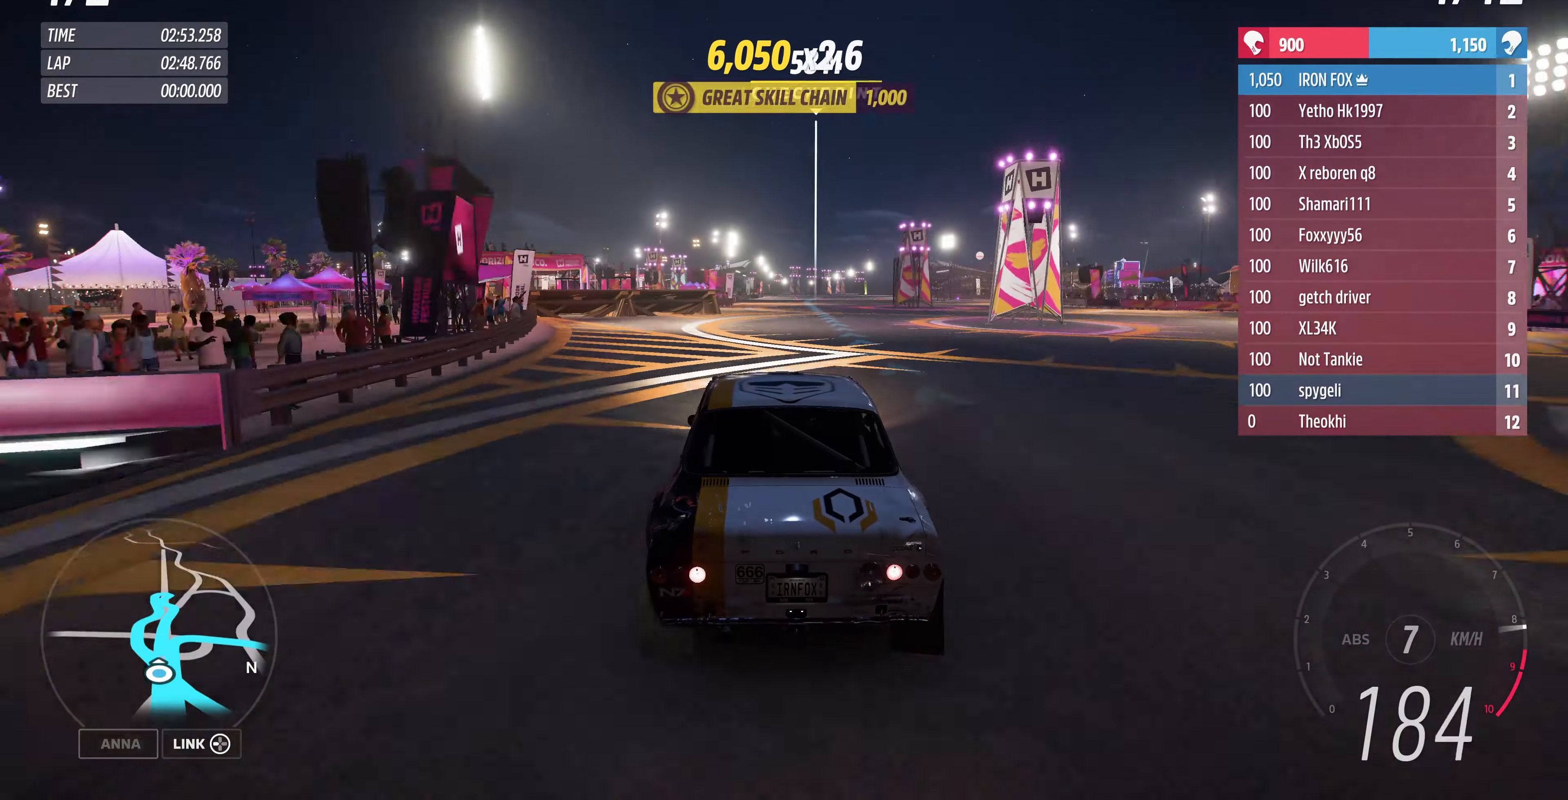
{"buttons": ["R2"], "left_stick": "up", "right_stick": "center", "events": []}
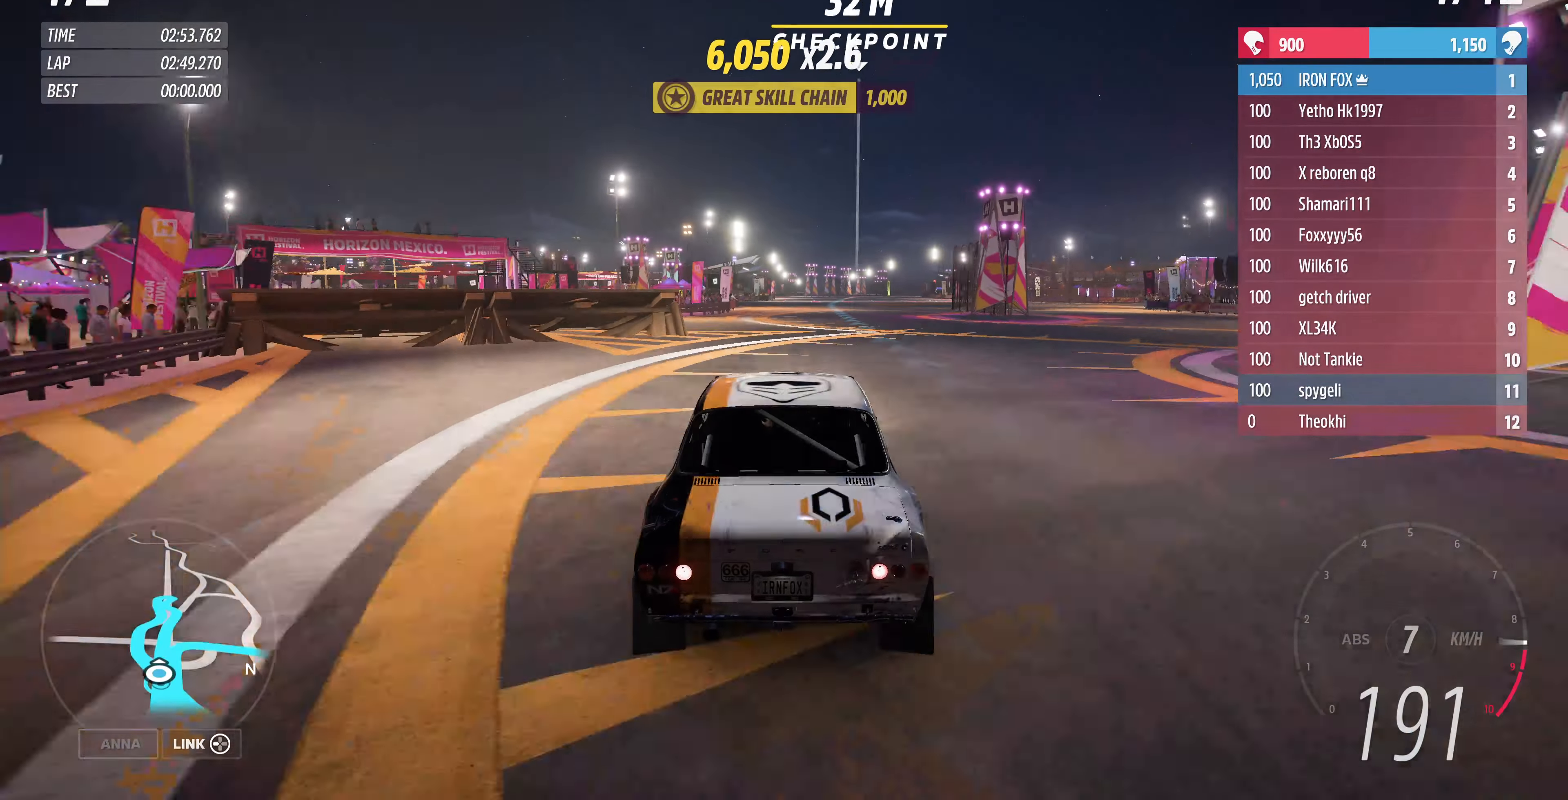
{"buttons": ["R2"], "left_stick": "up", "right_stick": "center", "events": [[33, "R2", "up"], [333, "R2", "down"]]}
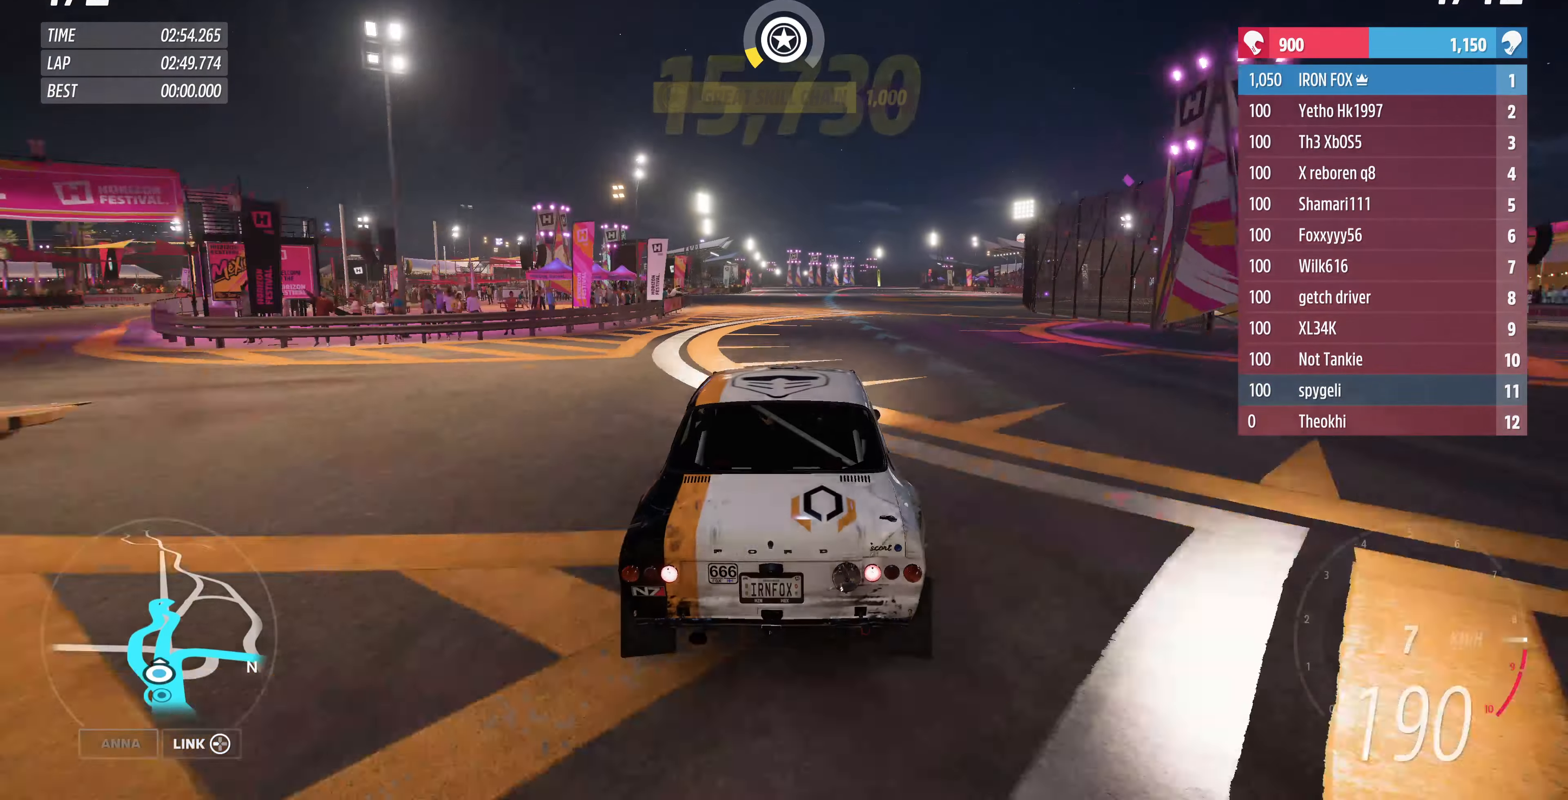
{"buttons": ["R2"], "left_stick": "up", "right_stick": "center", "events": []}
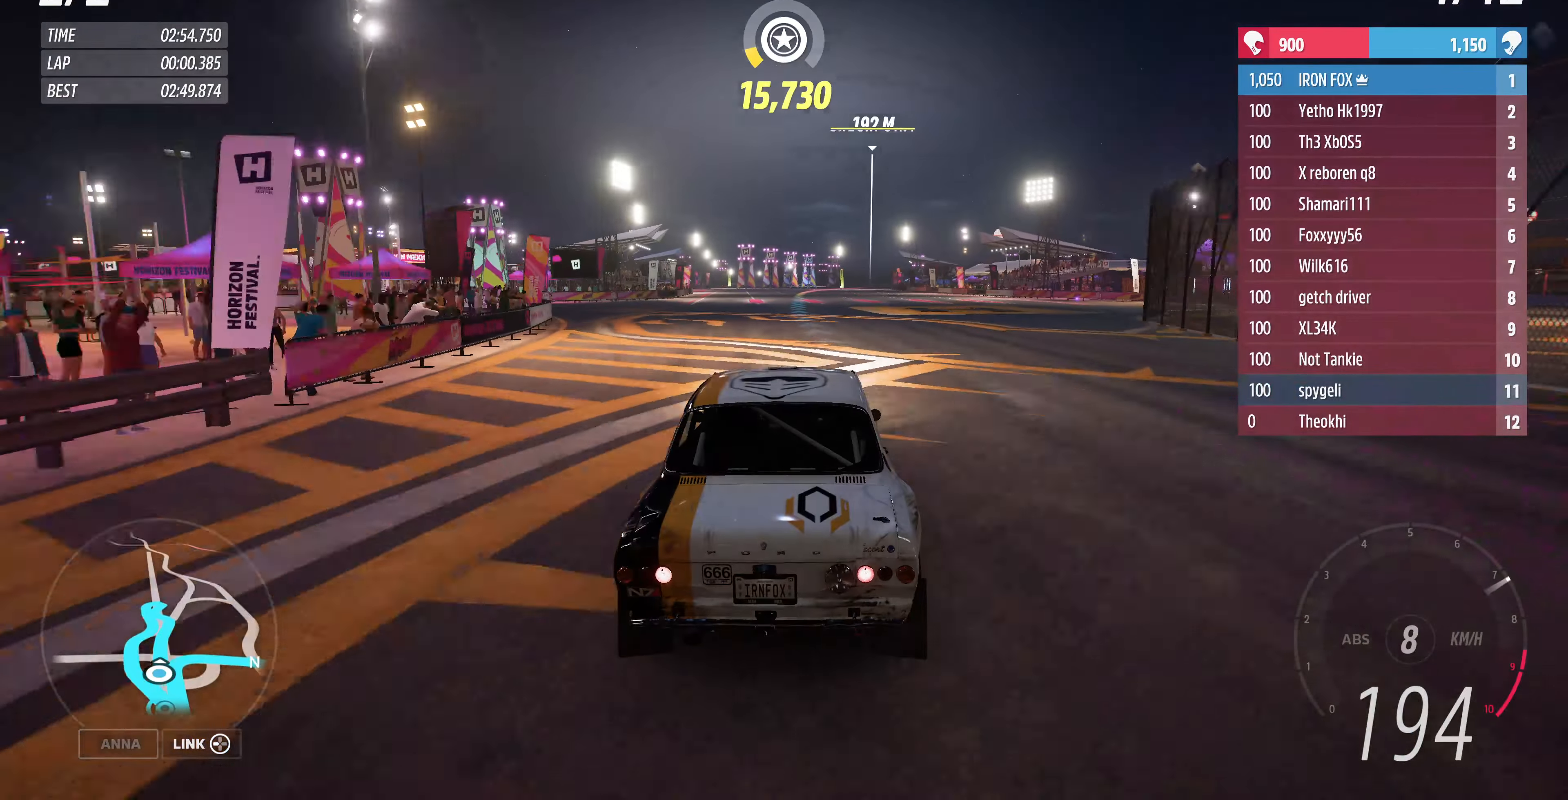
{"buttons": ["R2"], "left_stick": "up", "right_stick": "center", "events": []}
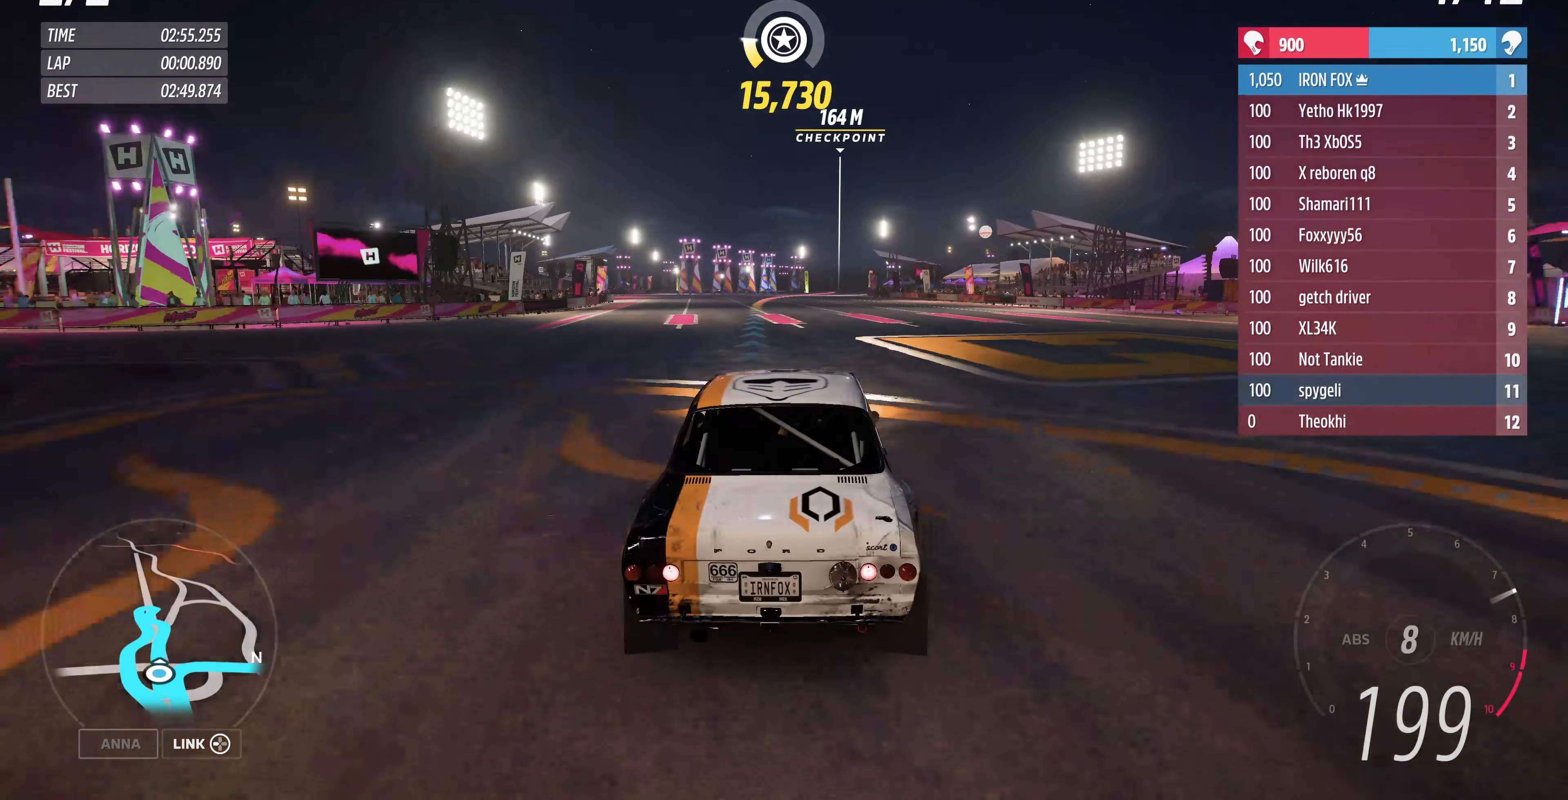
{"buttons": ["R2"], "left_stick": "up", "right_stick": "center", "events": []}
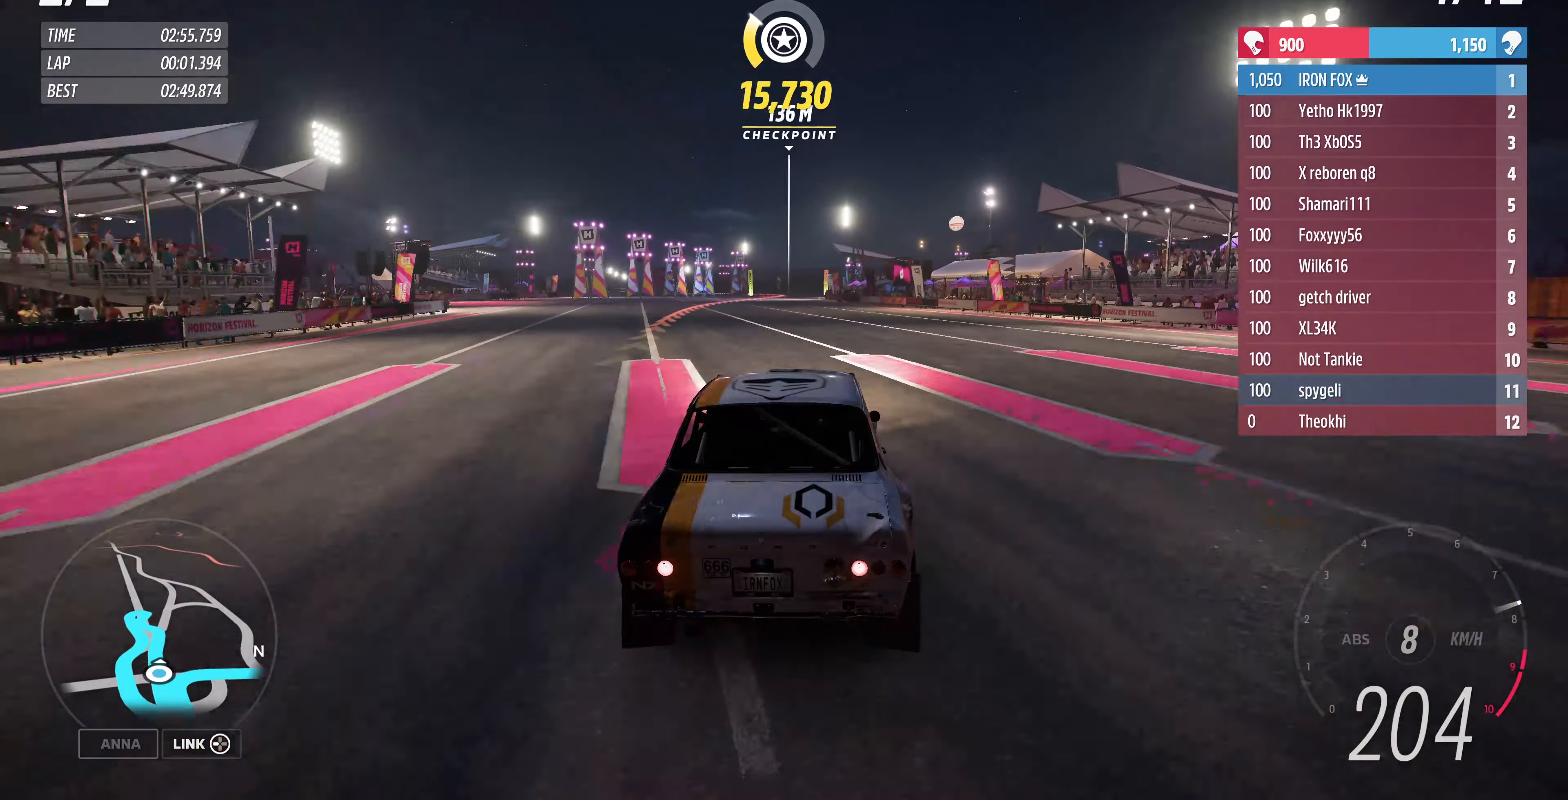
{"buttons": [], "left_stick": "up-left", "right_stick": "center", "events": [[367, "left_stick", "up-left"], [400, "R2", "up"]]}
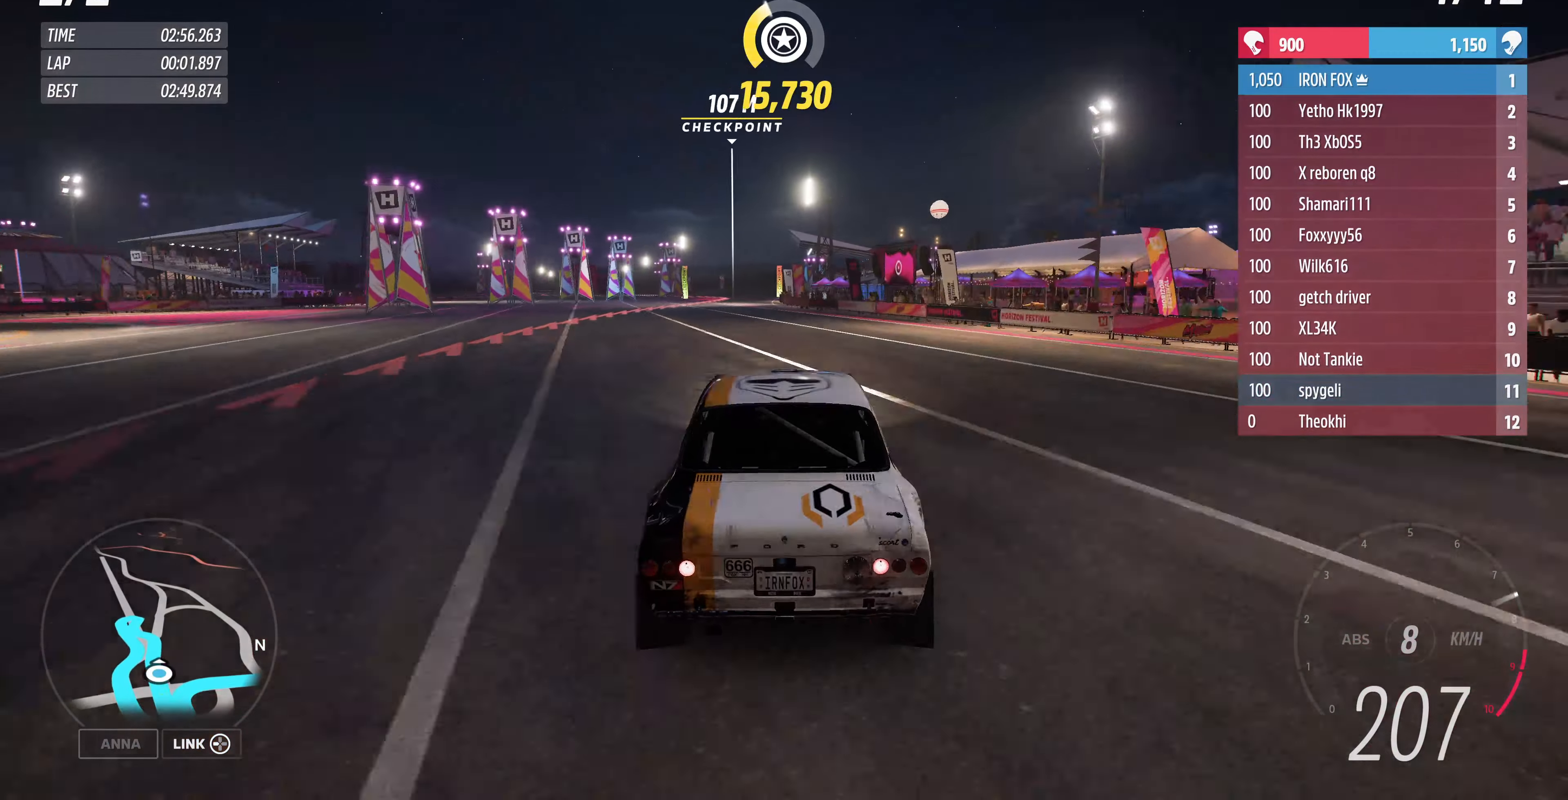
{"buttons": ["L2"], "left_stick": "up", "right_stick": "center", "events": [[33, "L2", "down"], [33, "left_stick", "up"]]}
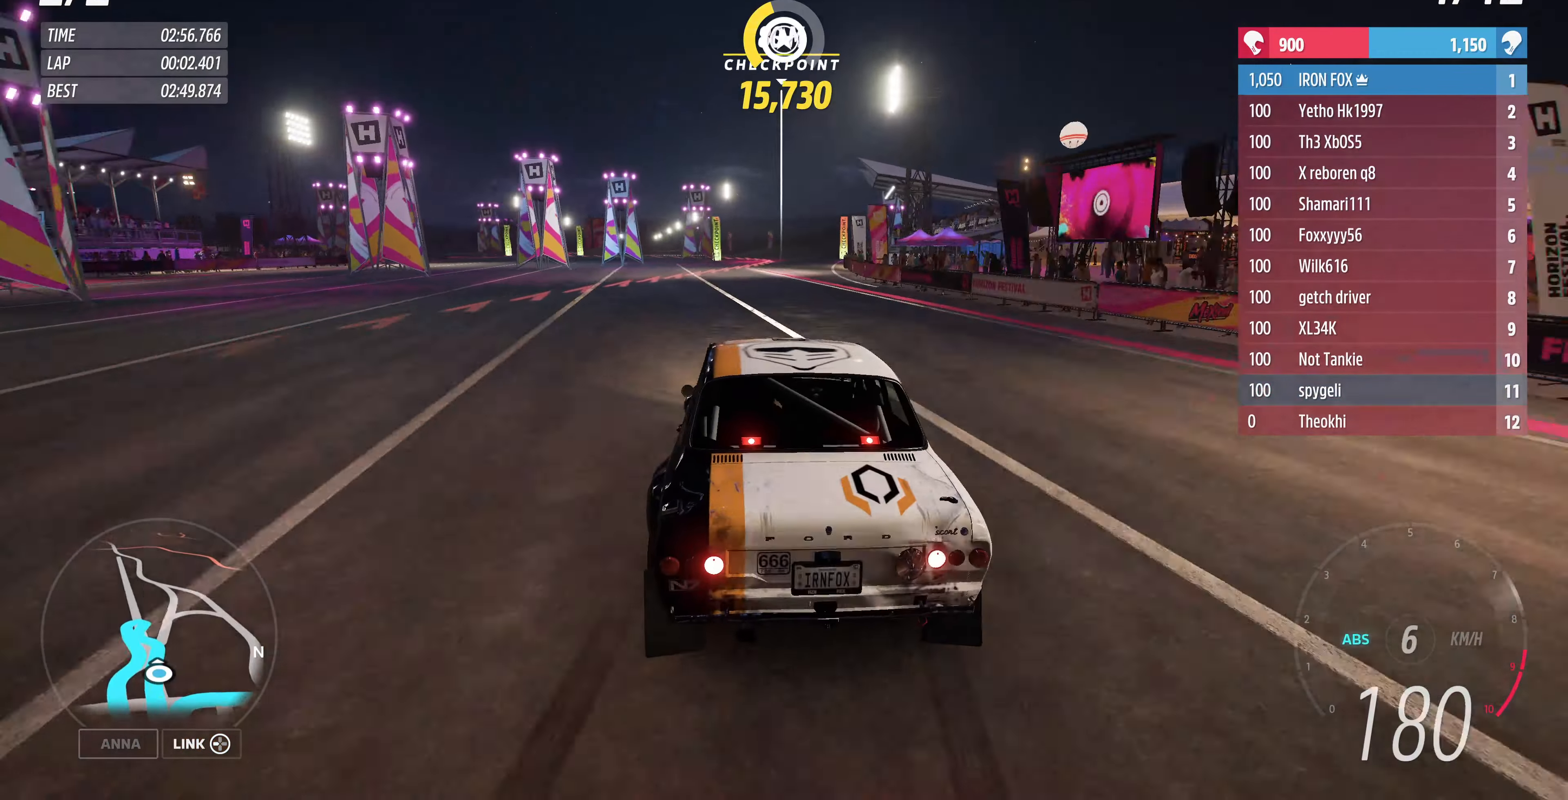
{"buttons": ["L2"], "left_stick": "up", "right_stick": "center", "events": [[67, "CROSS", "down"], [233, "left_stick", "up-right"], [367, "left_stick", "up"], [467, "CROSS", "up"]]}
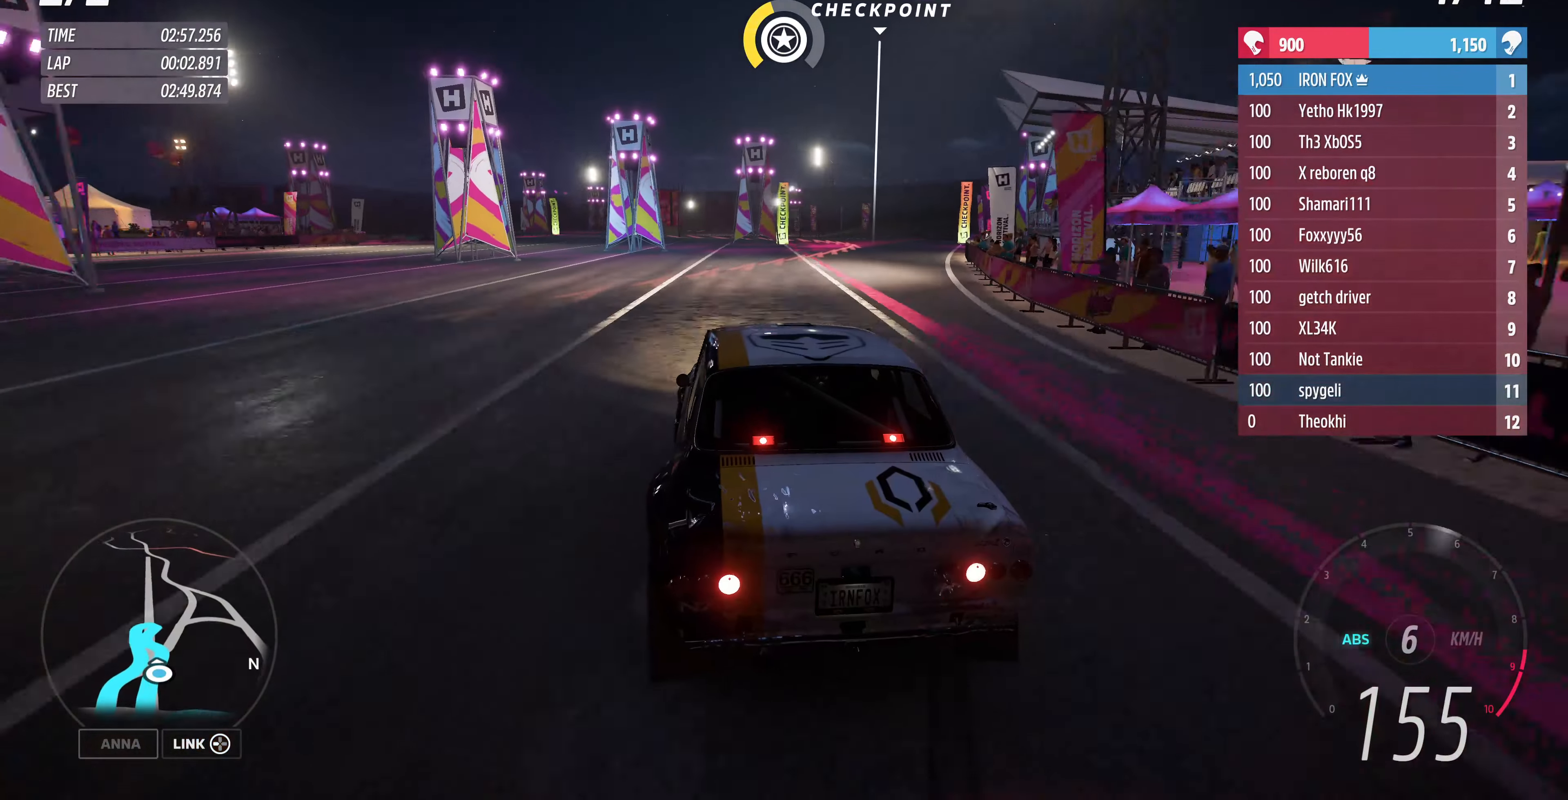
{"buttons": ["L2"], "left_stick": "up", "right_stick": "center", "events": []}
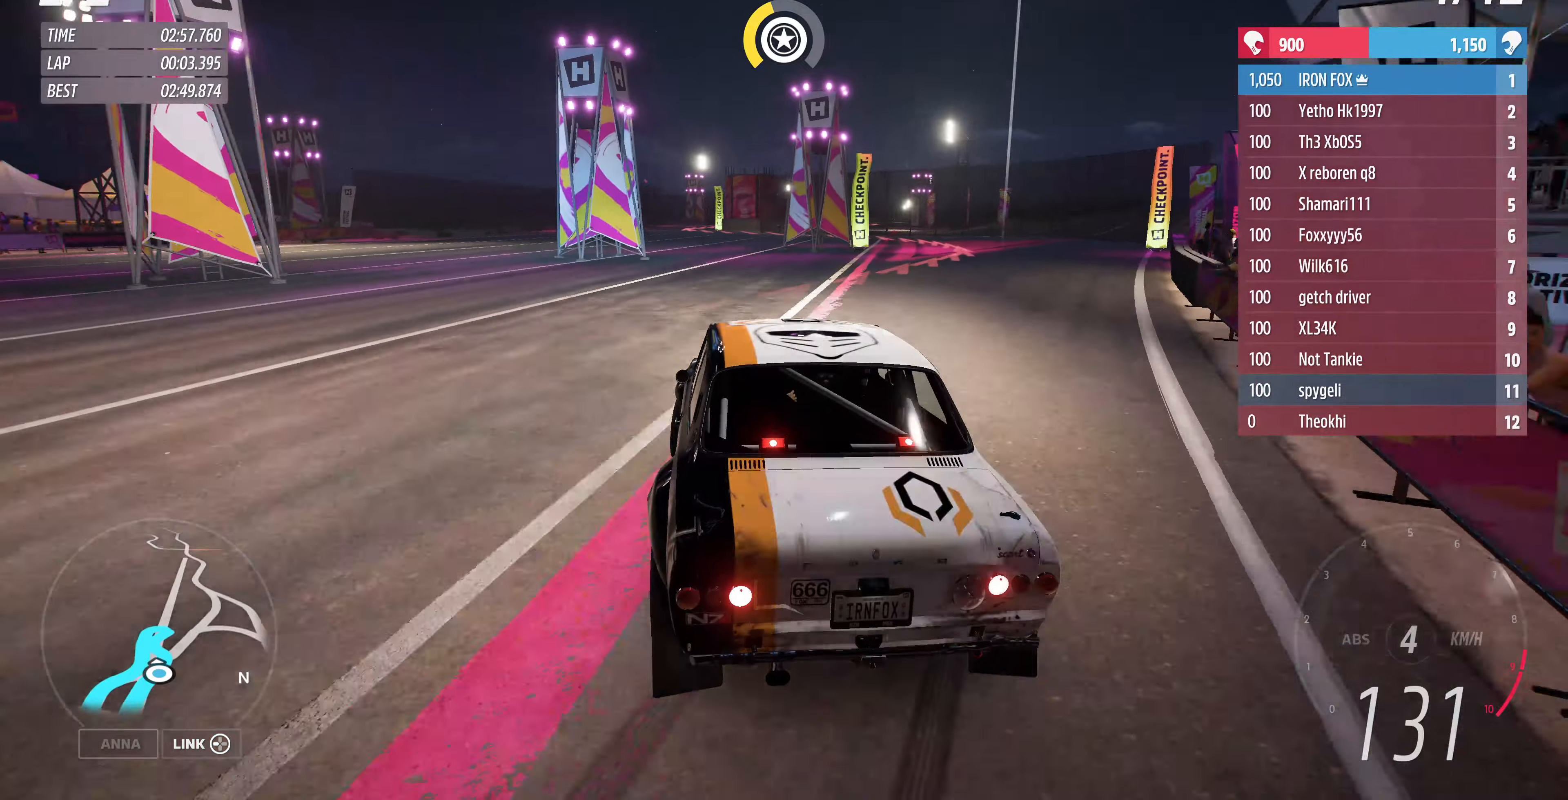
{"buttons": [], "left_stick": "center", "right_stick": "center", "events": [[366, "L2", "up"], [433, "left_stick", "center"]]}
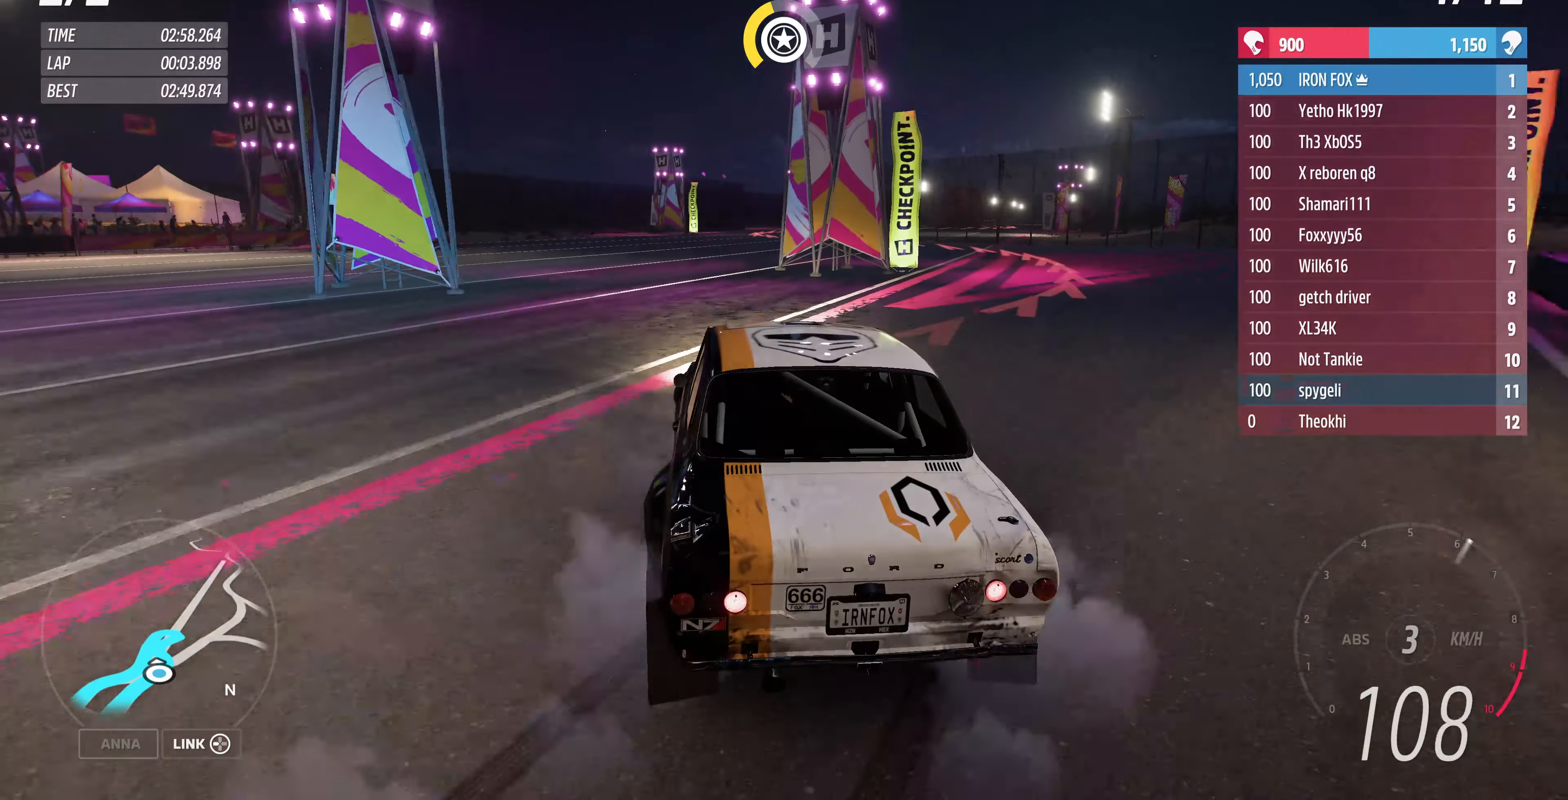
{"buttons": [], "left_stick": "center", "right_stick": "up", "events": [[300, "right_stick", "up"]]}
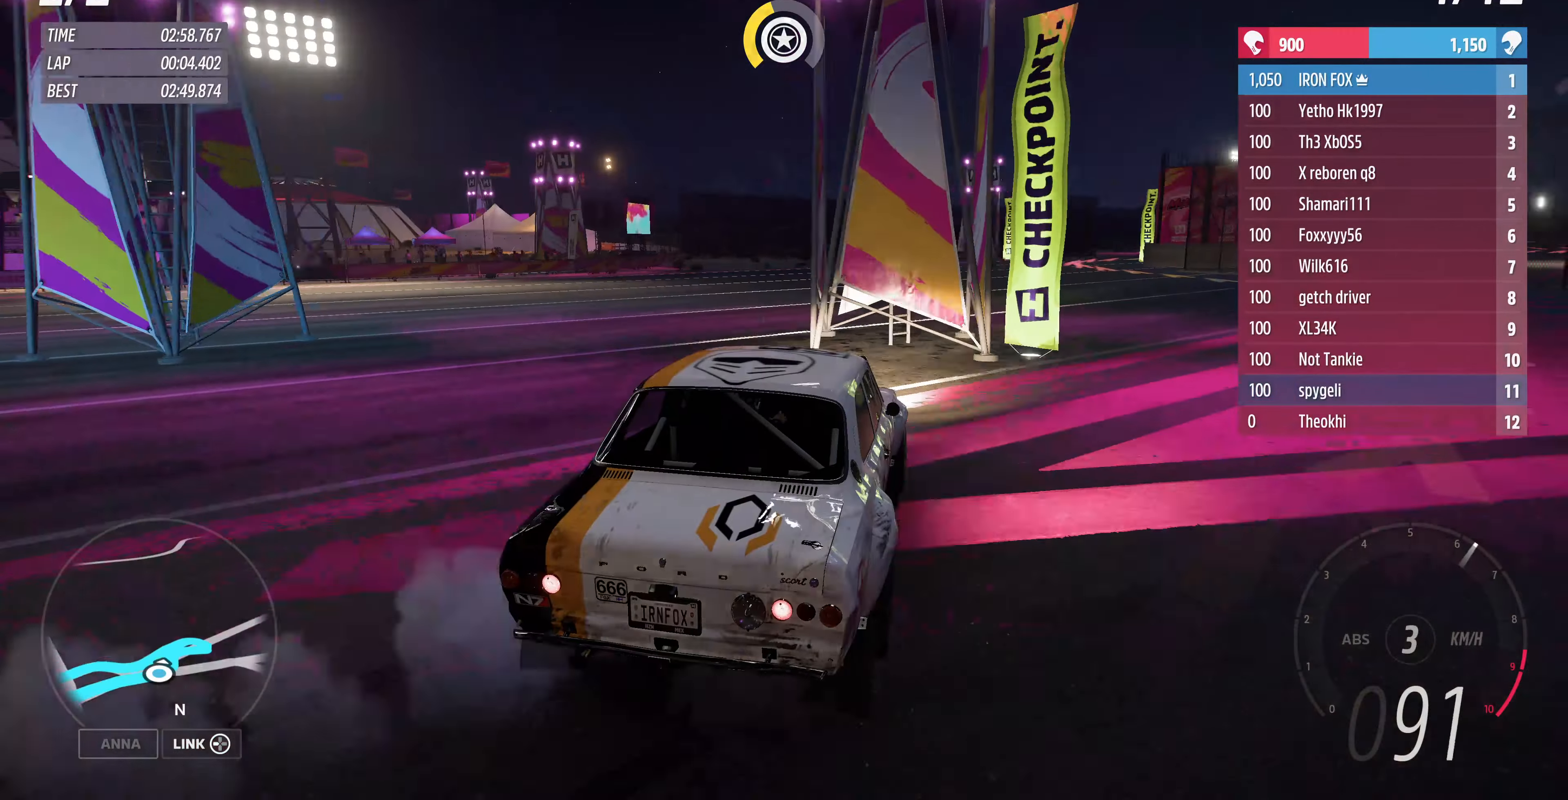
{"buttons": ["R2"], "left_stick": "center", "right_stick": "up", "events": [[366, "R2", "down"]]}
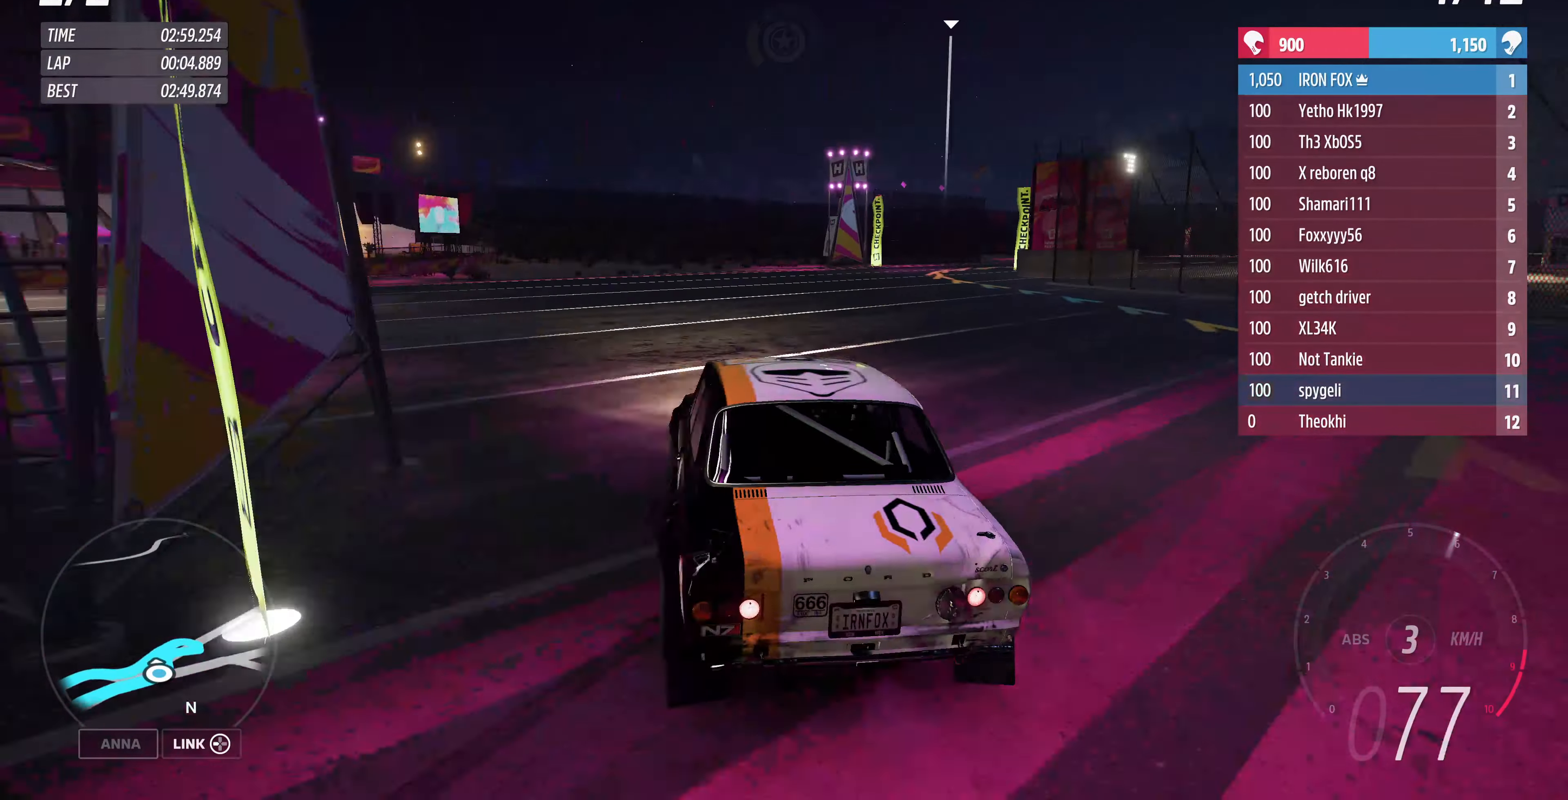
{"buttons": ["R2"], "left_stick": "right", "right_stick": "up", "events": [[300, "left_stick", "right"]]}
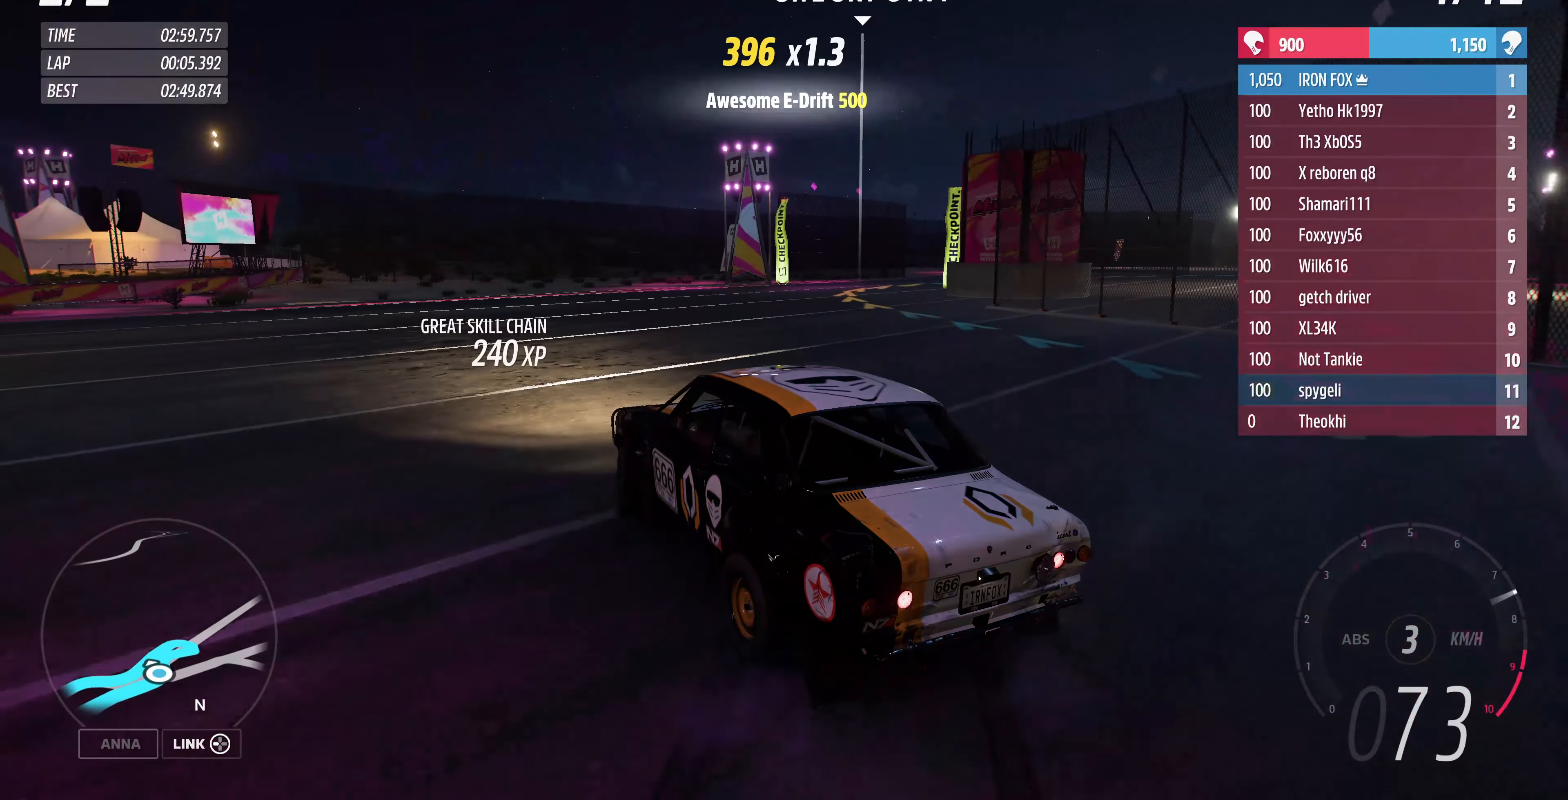
{"buttons": ["R2"], "left_stick": "right", "right_stick": "up", "events": []}
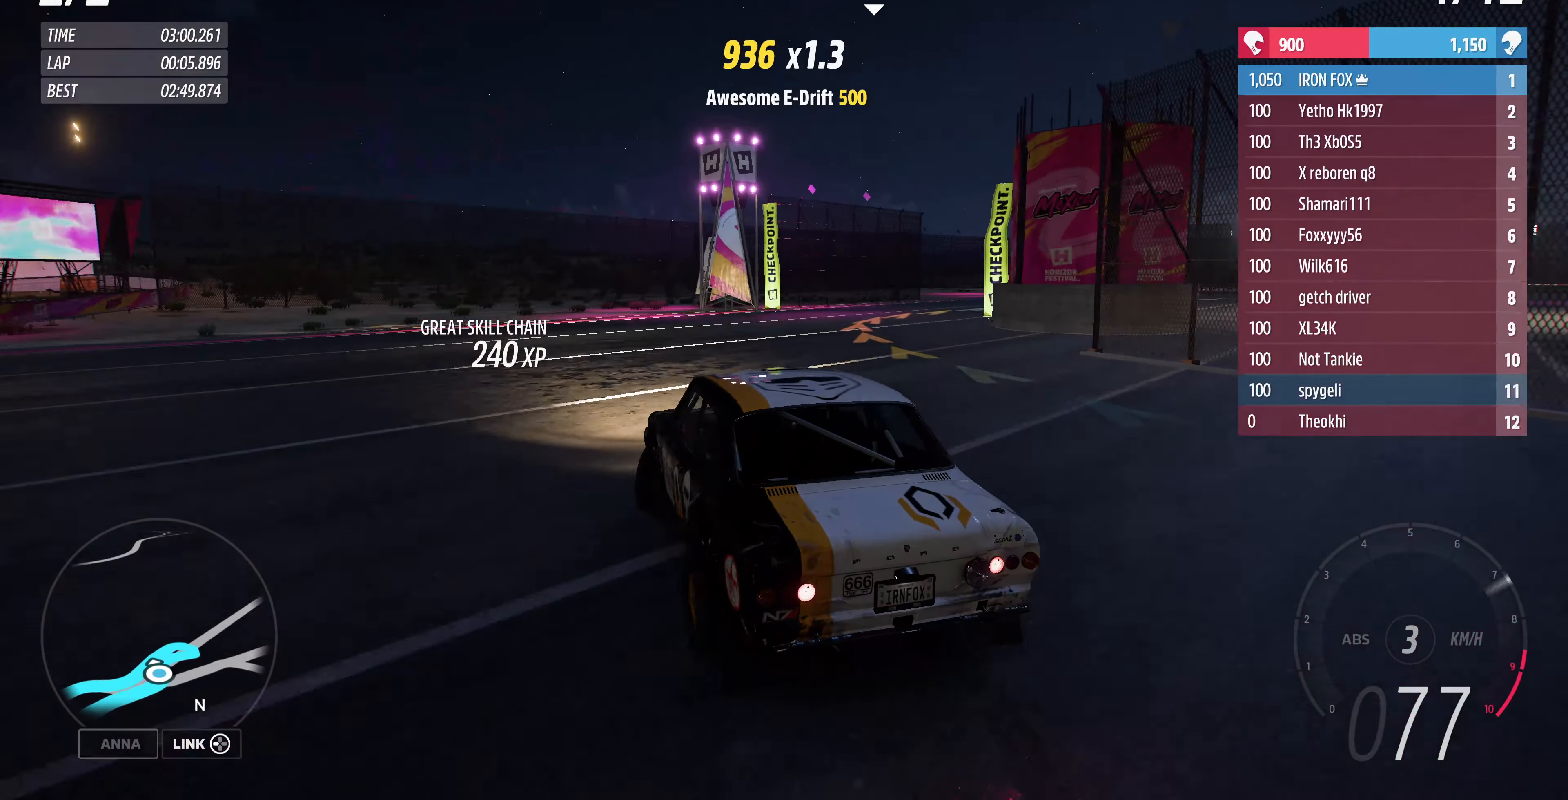
{"buttons": ["R2"], "left_stick": "up-left", "right_stick": "up", "events": [[233, "left_stick", "up"], [500, "left_stick", "up-left"]]}
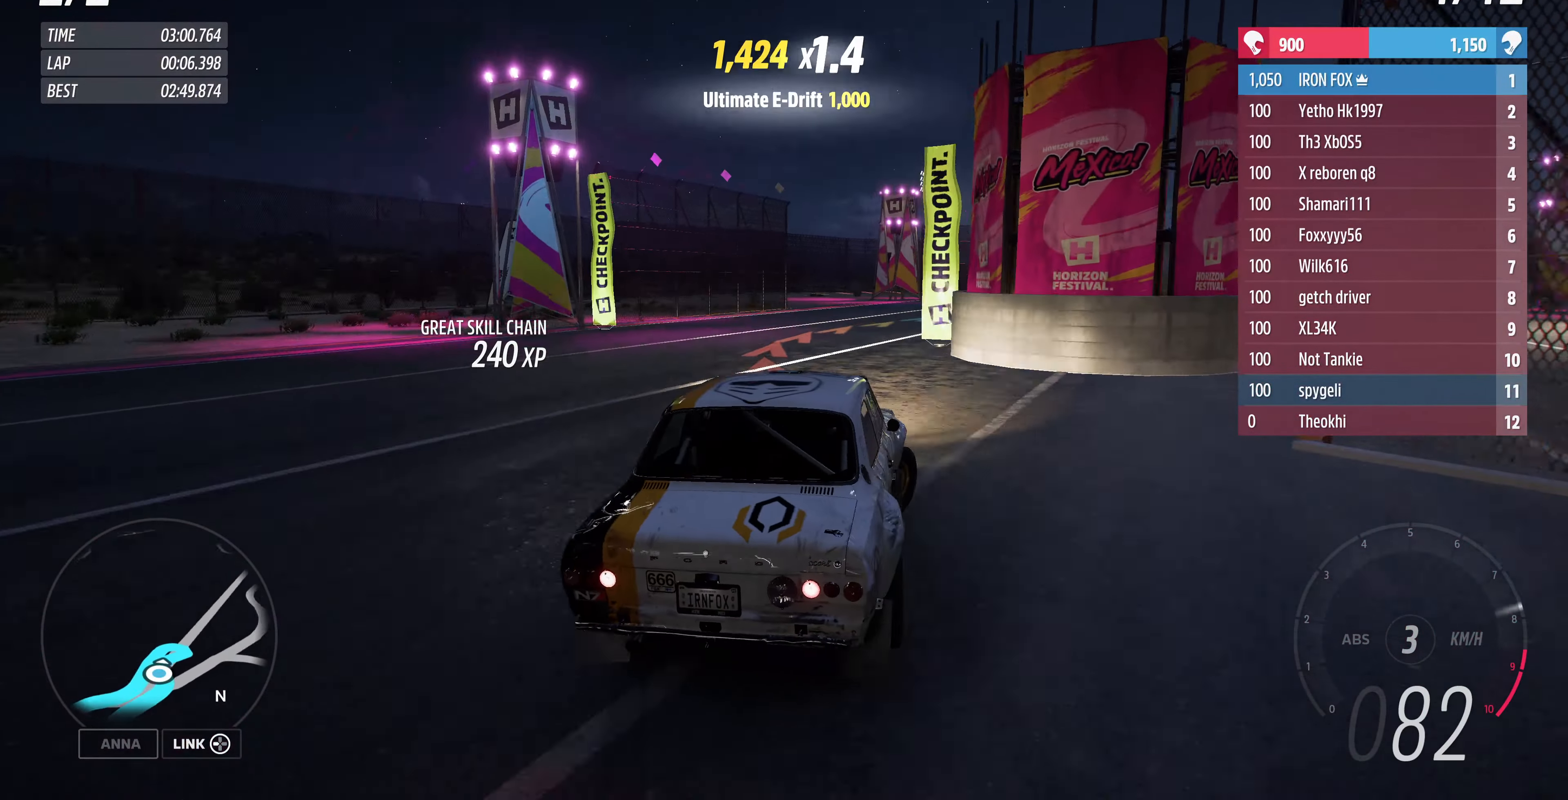
{"buttons": ["R2"], "left_stick": "up-right", "right_stick": "up", "events": [[133, "left_stick", "up-right"]]}